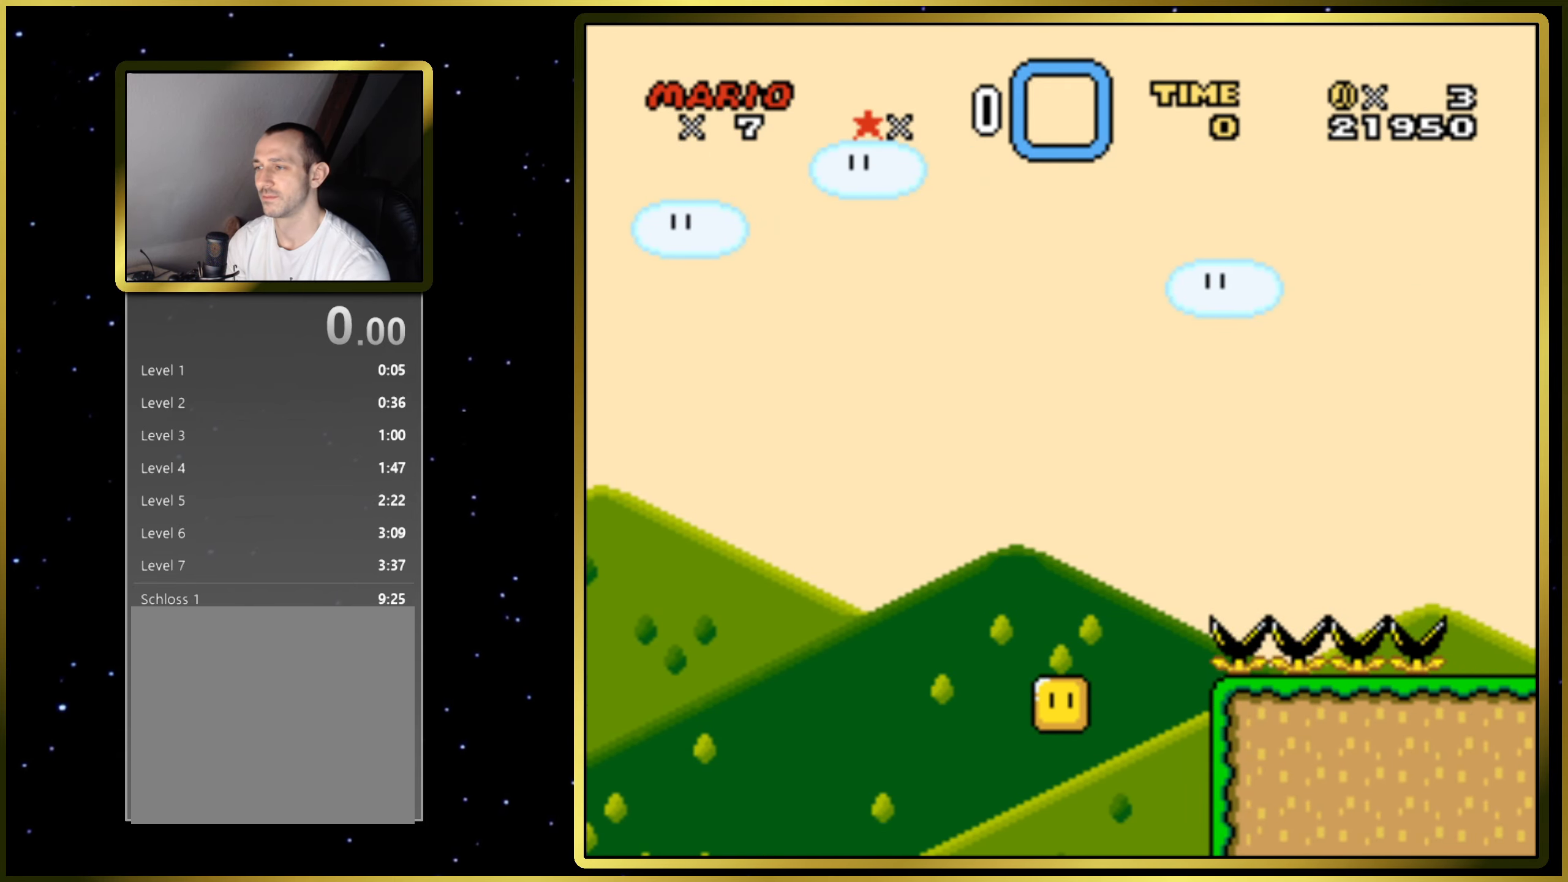
Gameplay with a controller (PlayStation layout); each line is a JSON object with the inputs held at the frame after it. "events" lists button and stick changes between this image and that frame as [ms after this image, input, new state], when the widget could be followed in between. Not read: L3 R3 left_stick.
{"buttons": ["SQUARE"], "right_stick": "center", "events": [[283, "CIRCLE", "up"]]}
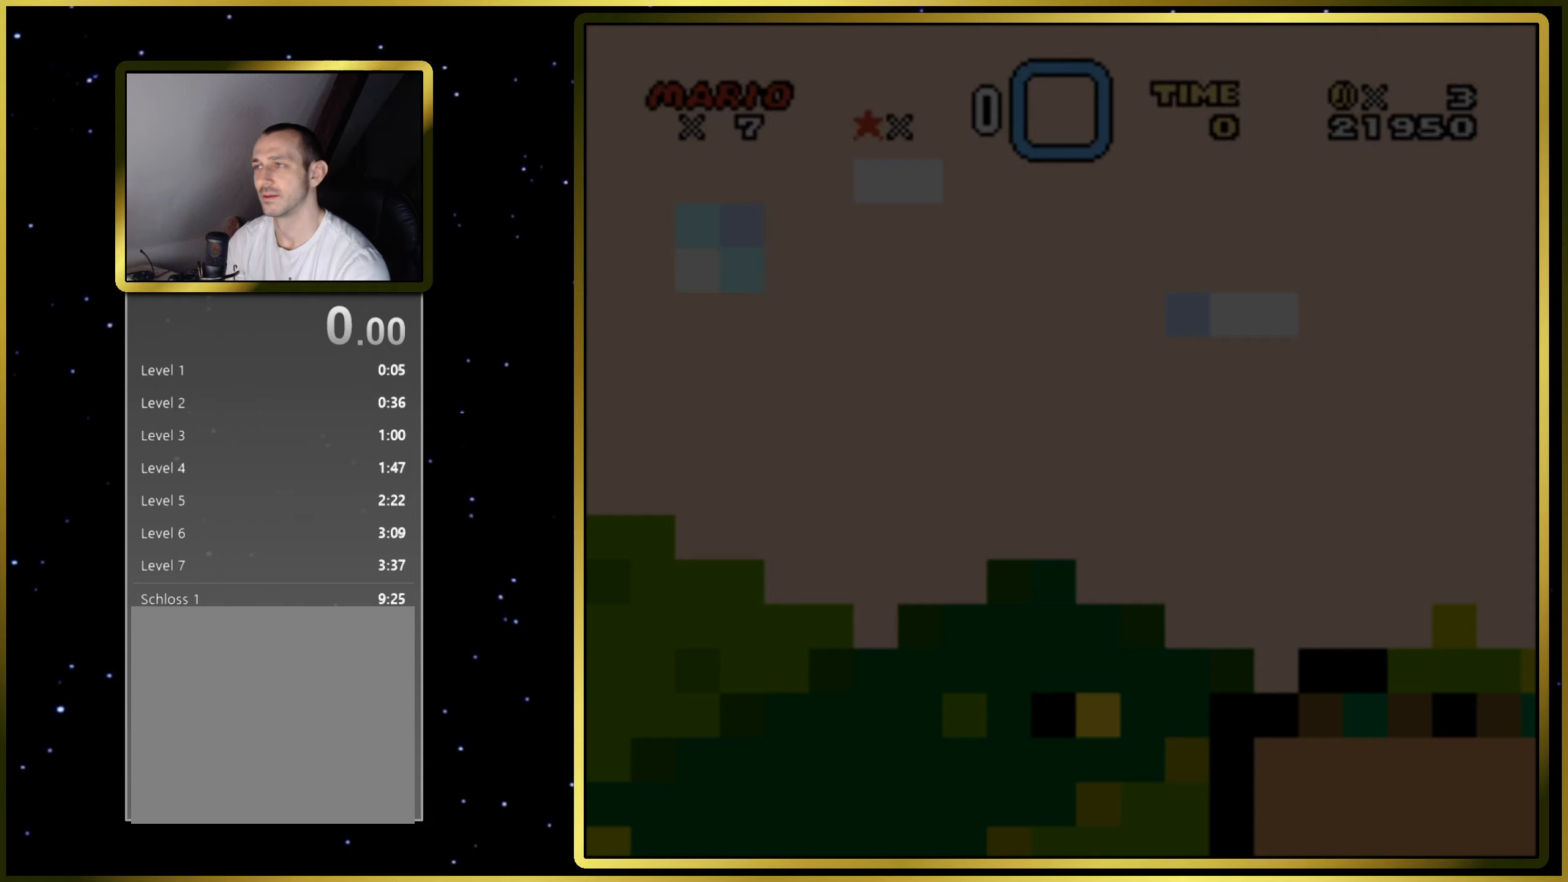
{"buttons": ["SQUARE"], "right_stick": "center", "events": []}
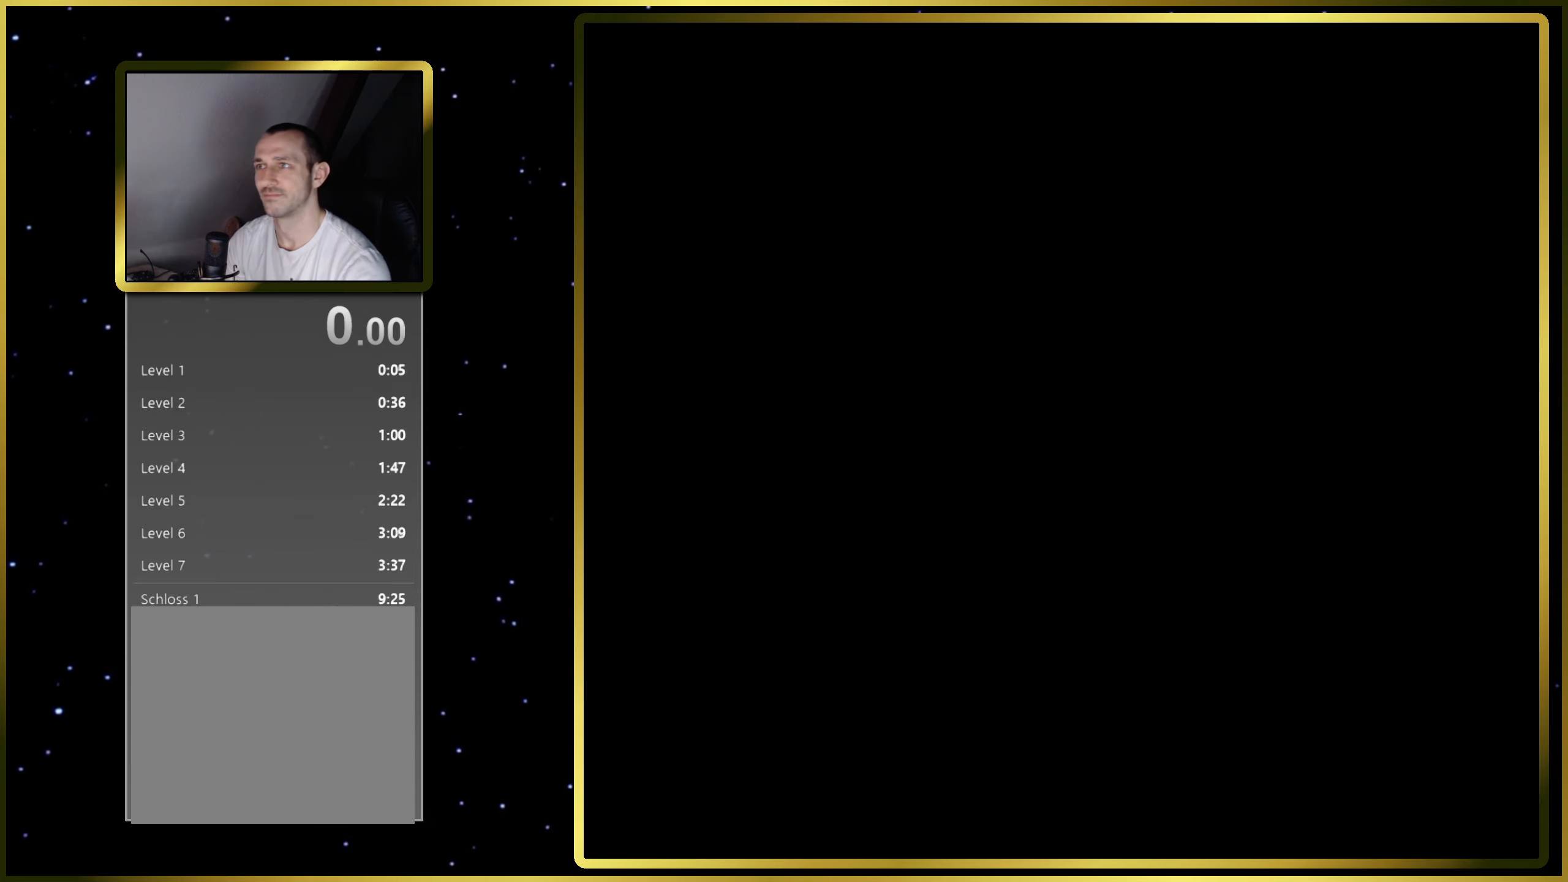
{"buttons": ["SQUARE"], "right_stick": "center", "events": []}
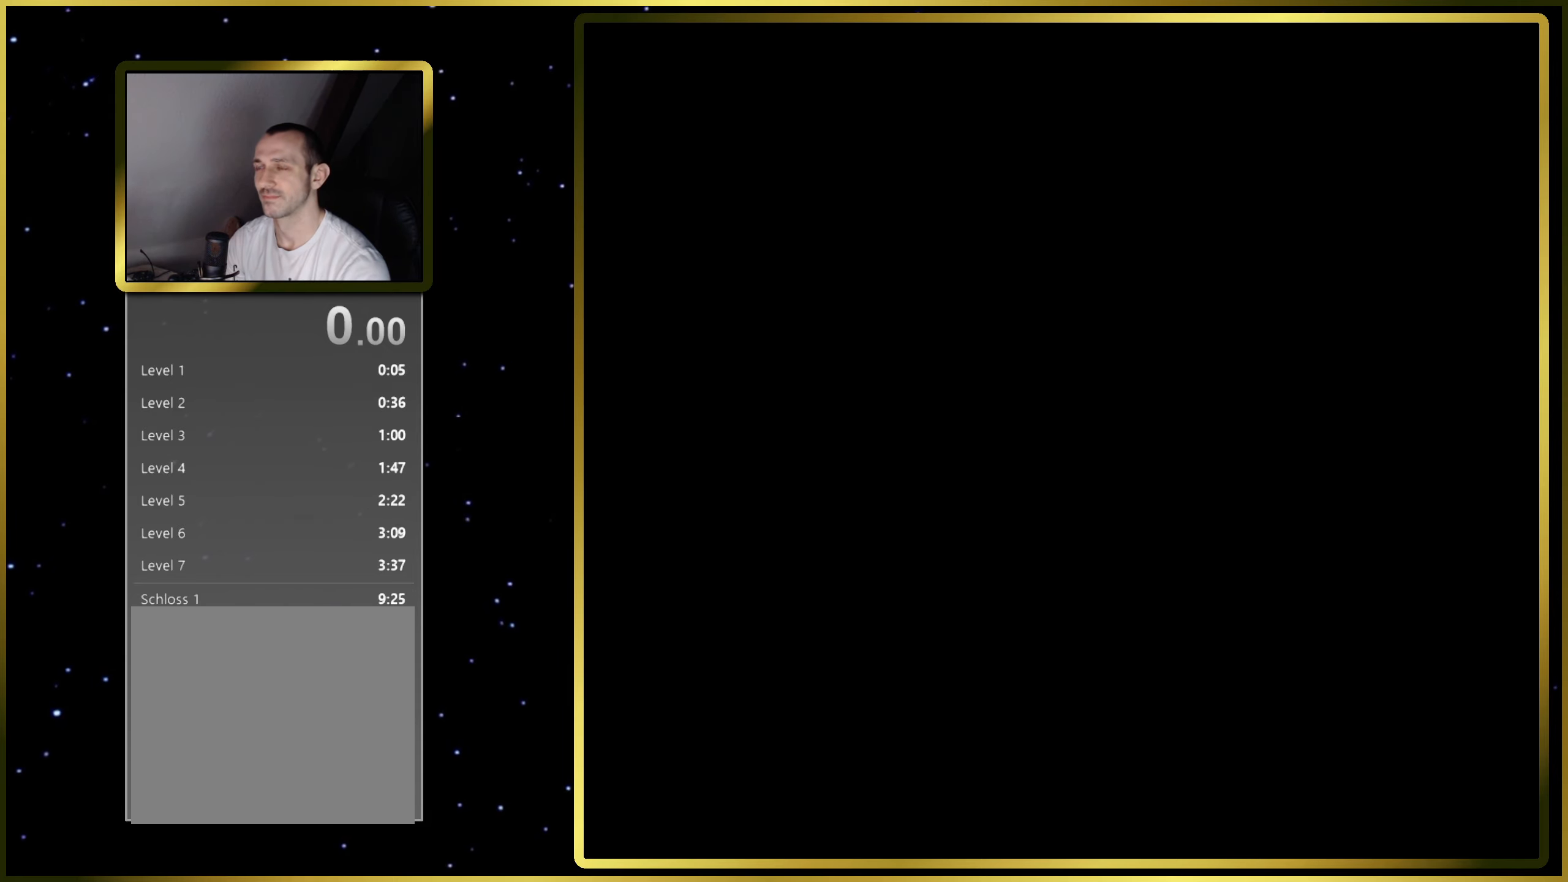
{"buttons": ["SQUARE"], "right_stick": "center", "events": []}
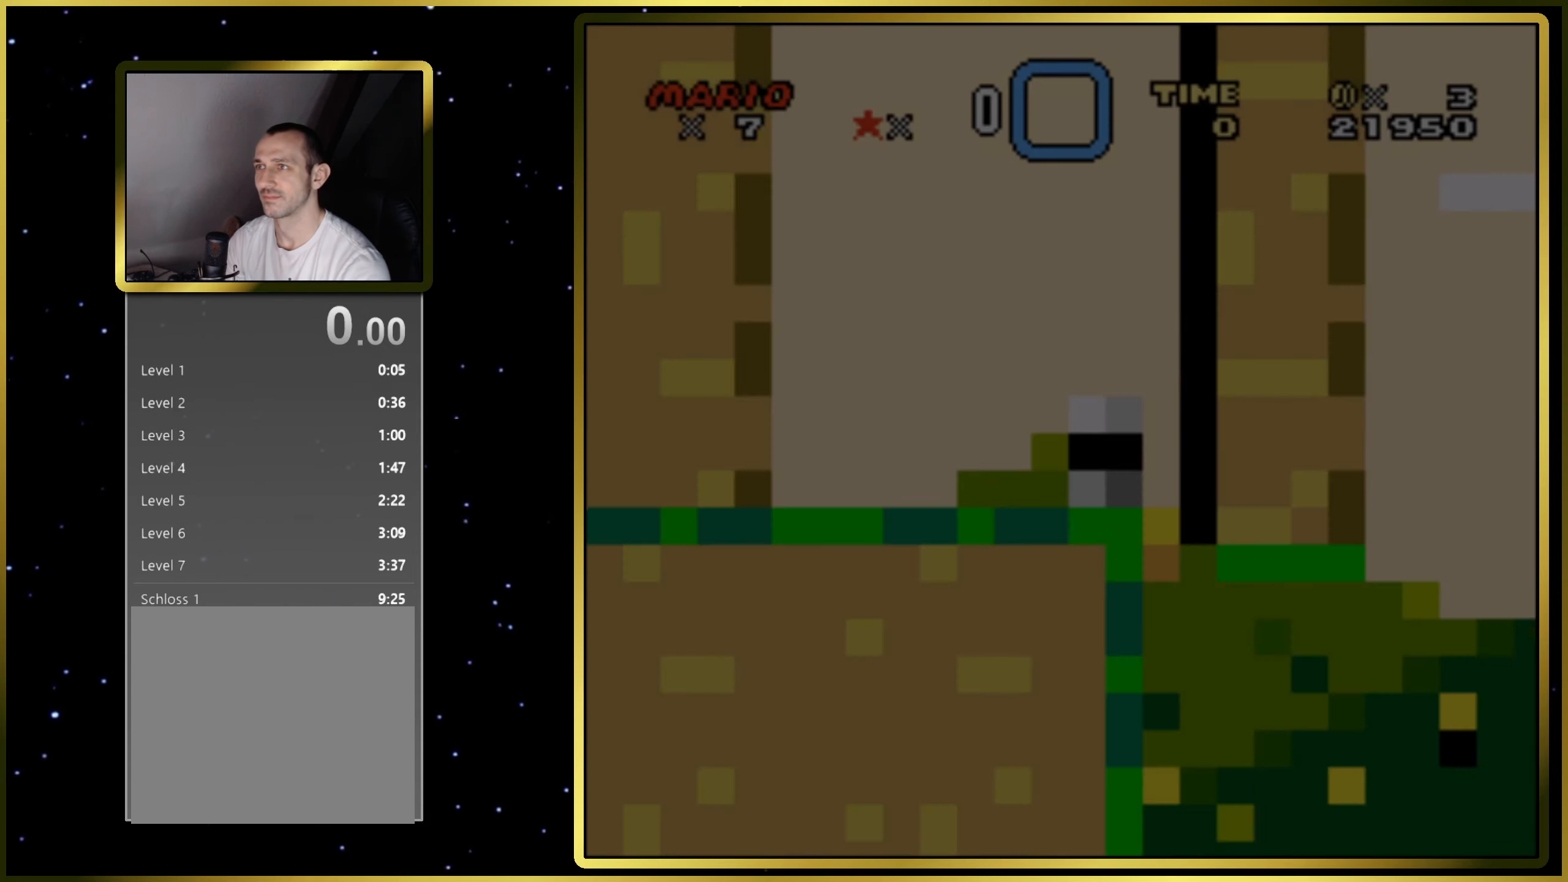
{"buttons": ["SQUARE", "DPAD_RIGHT"], "right_stick": "center", "events": [[400, "DPAD_RIGHT", "down"]]}
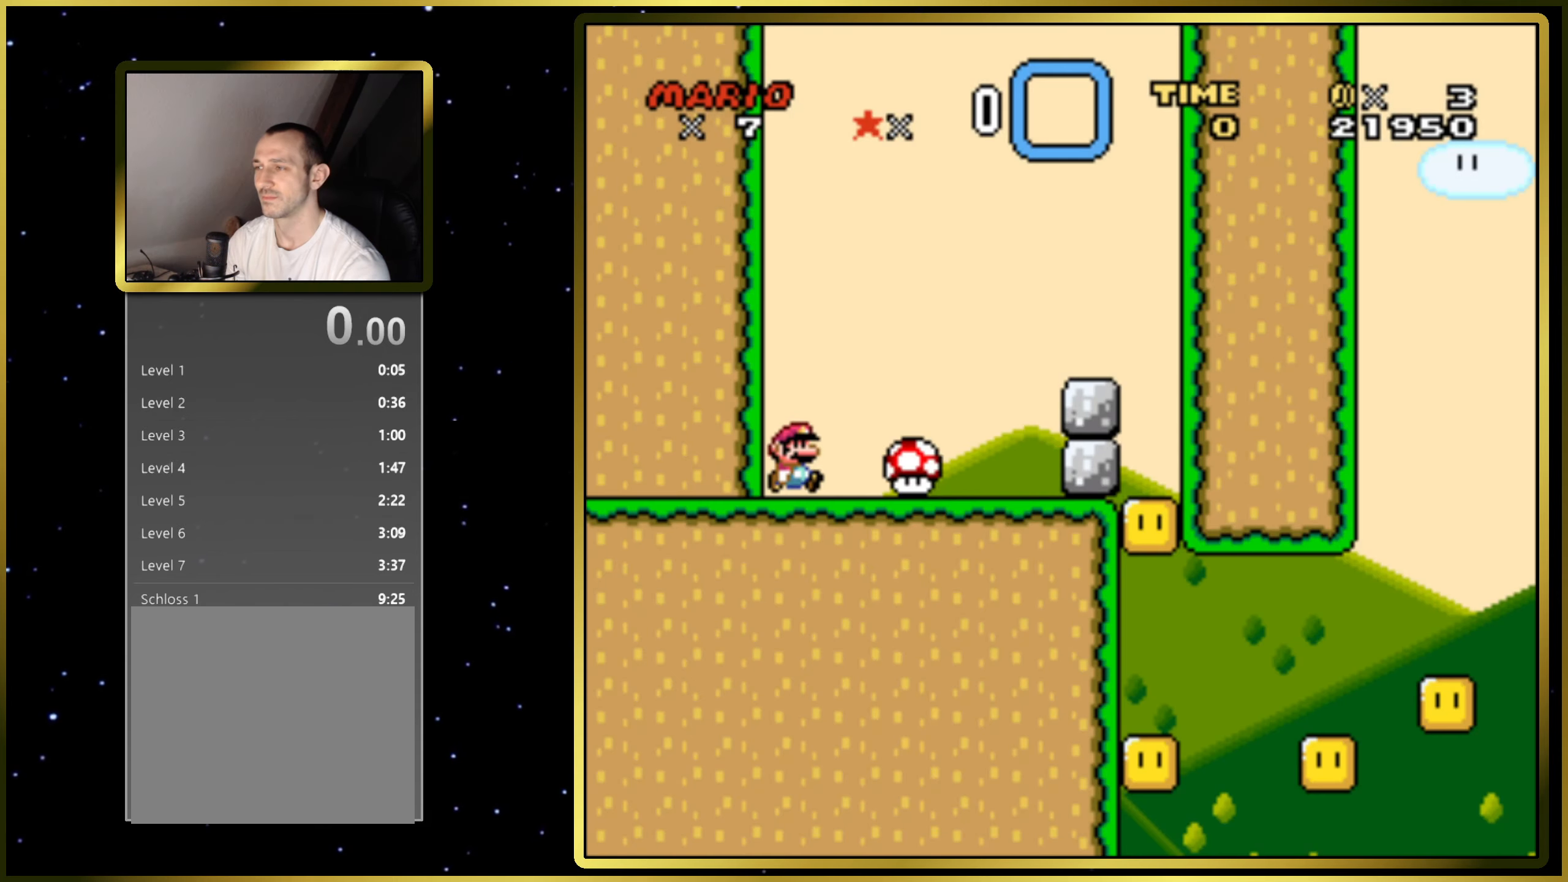
{"buttons": ["SQUARE"], "right_stick": "center", "events": [[467, "DPAD_RIGHT", "up"]]}
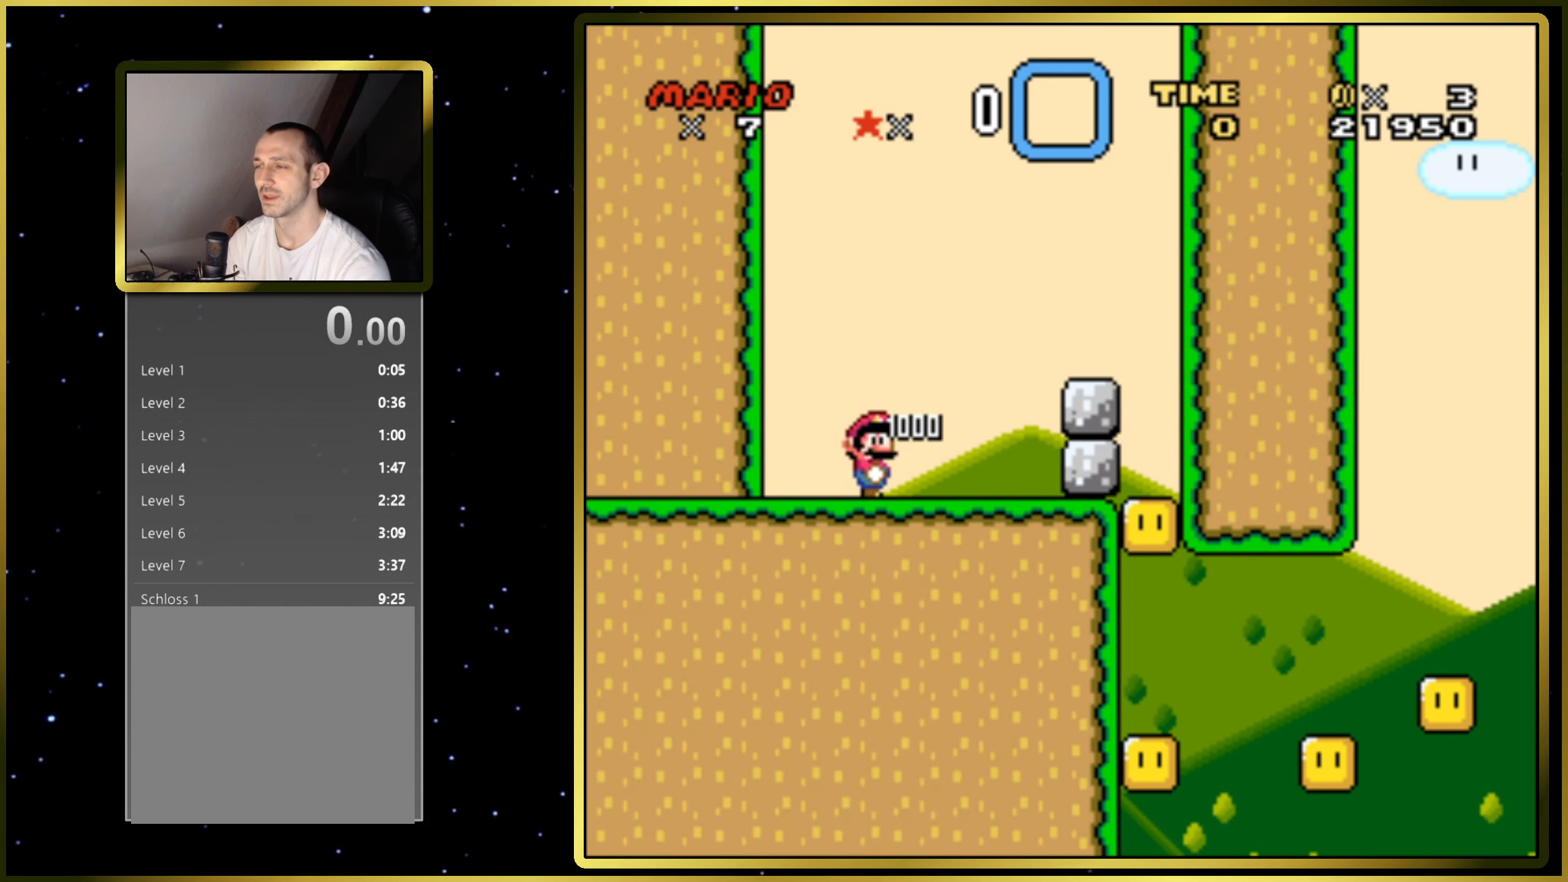
{"buttons": ["SQUARE", "DPAD_RIGHT"], "right_stick": "center", "events": [[483, "DPAD_RIGHT", "down"]]}
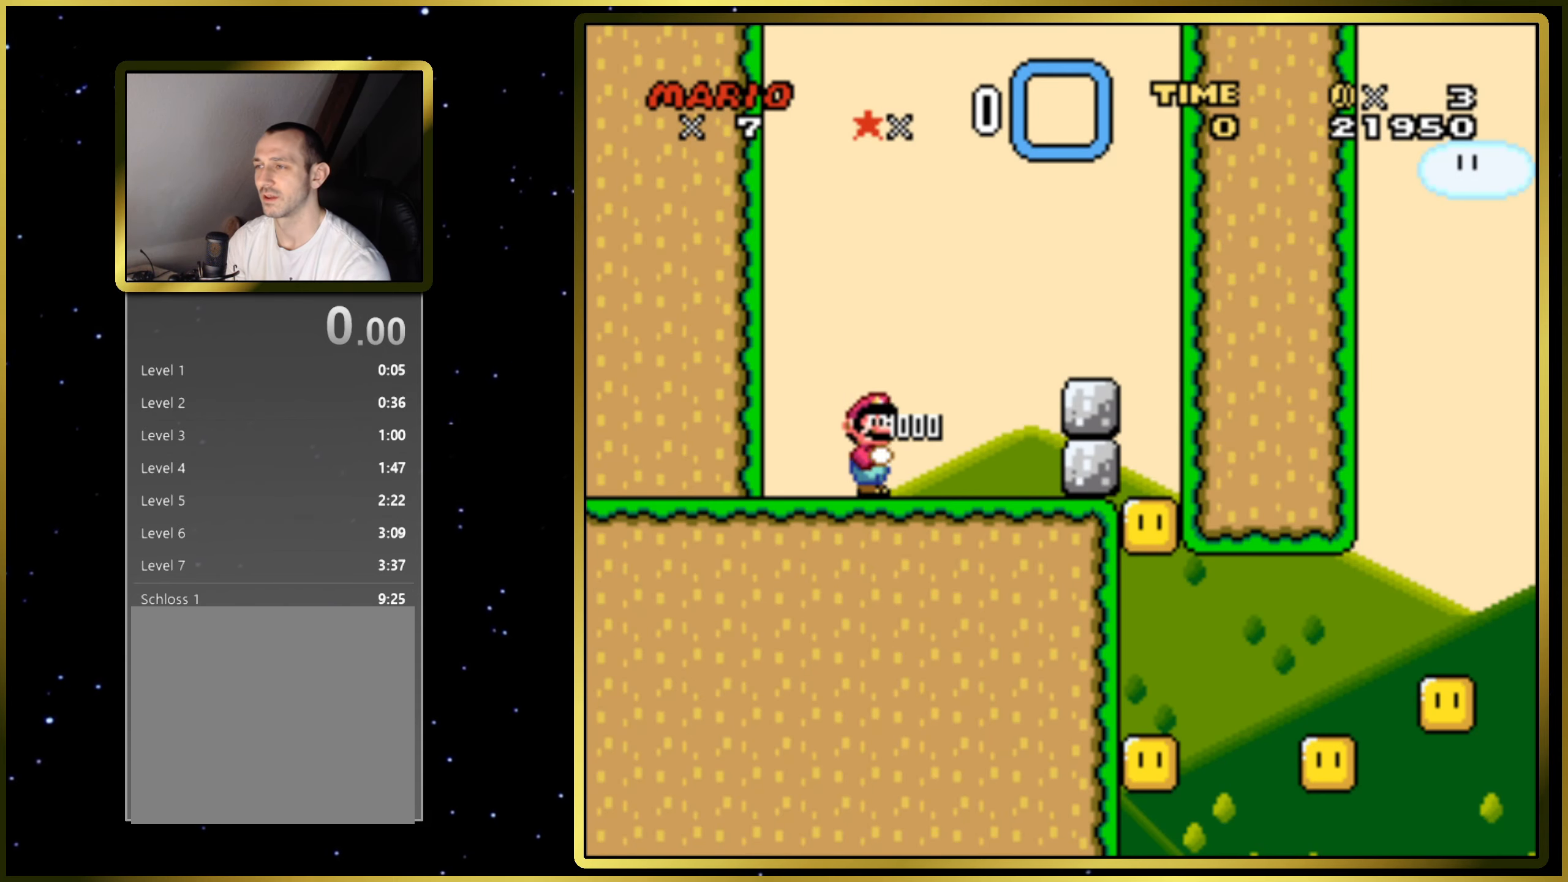
{"buttons": ["SQUARE"], "right_stick": "center", "events": [[200, "CIRCLE", "down"], [350, "DPAD_RIGHT", "up"], [450, "CIRCLE", "up"]]}
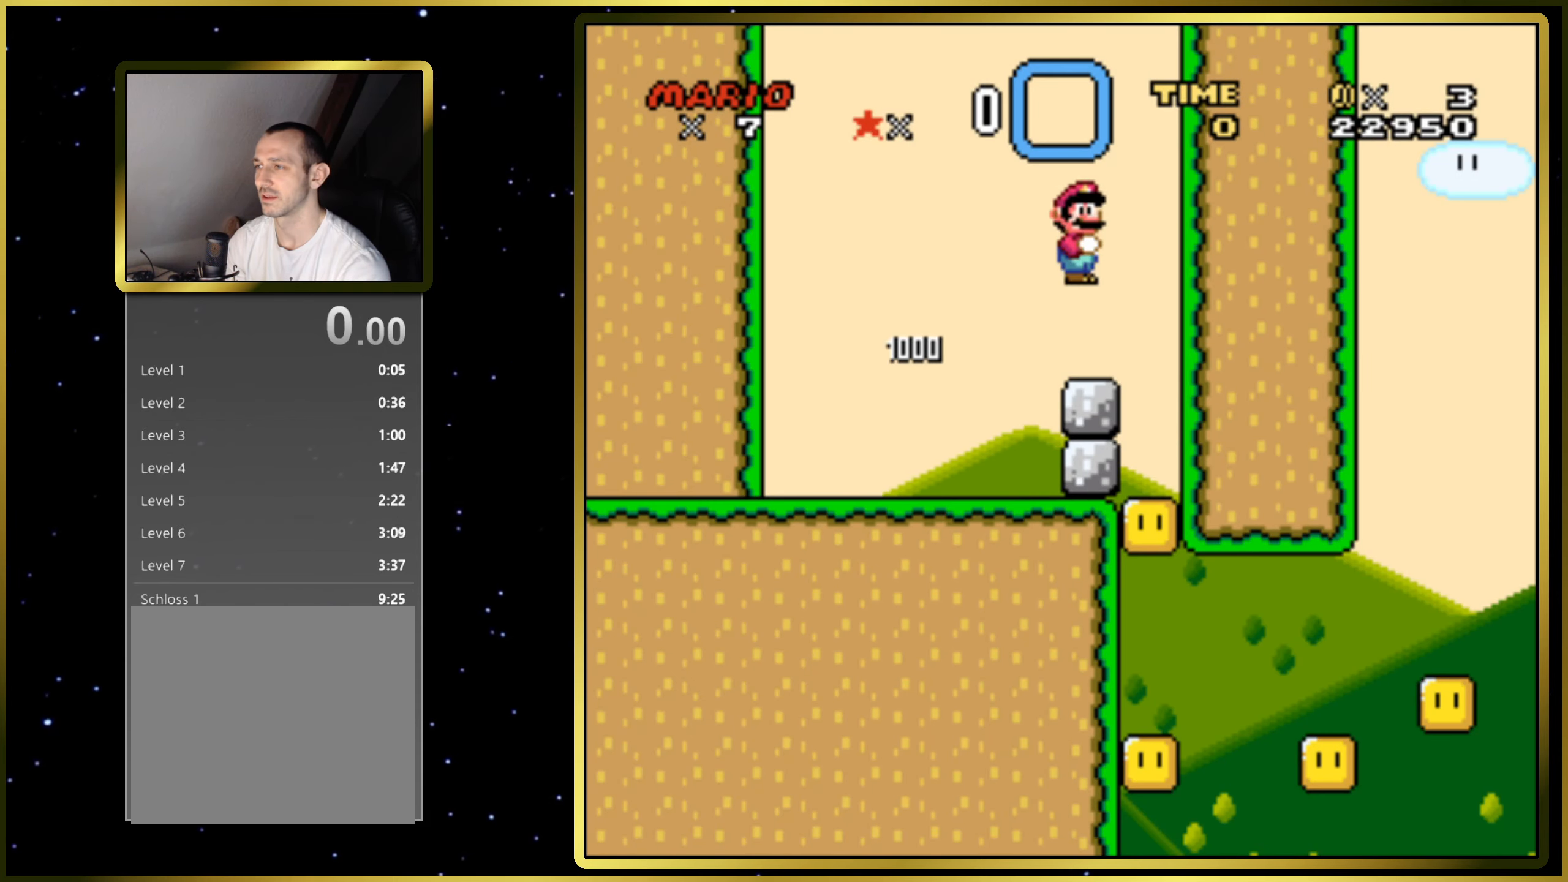
{"buttons": ["SQUARE"], "right_stick": "center", "events": []}
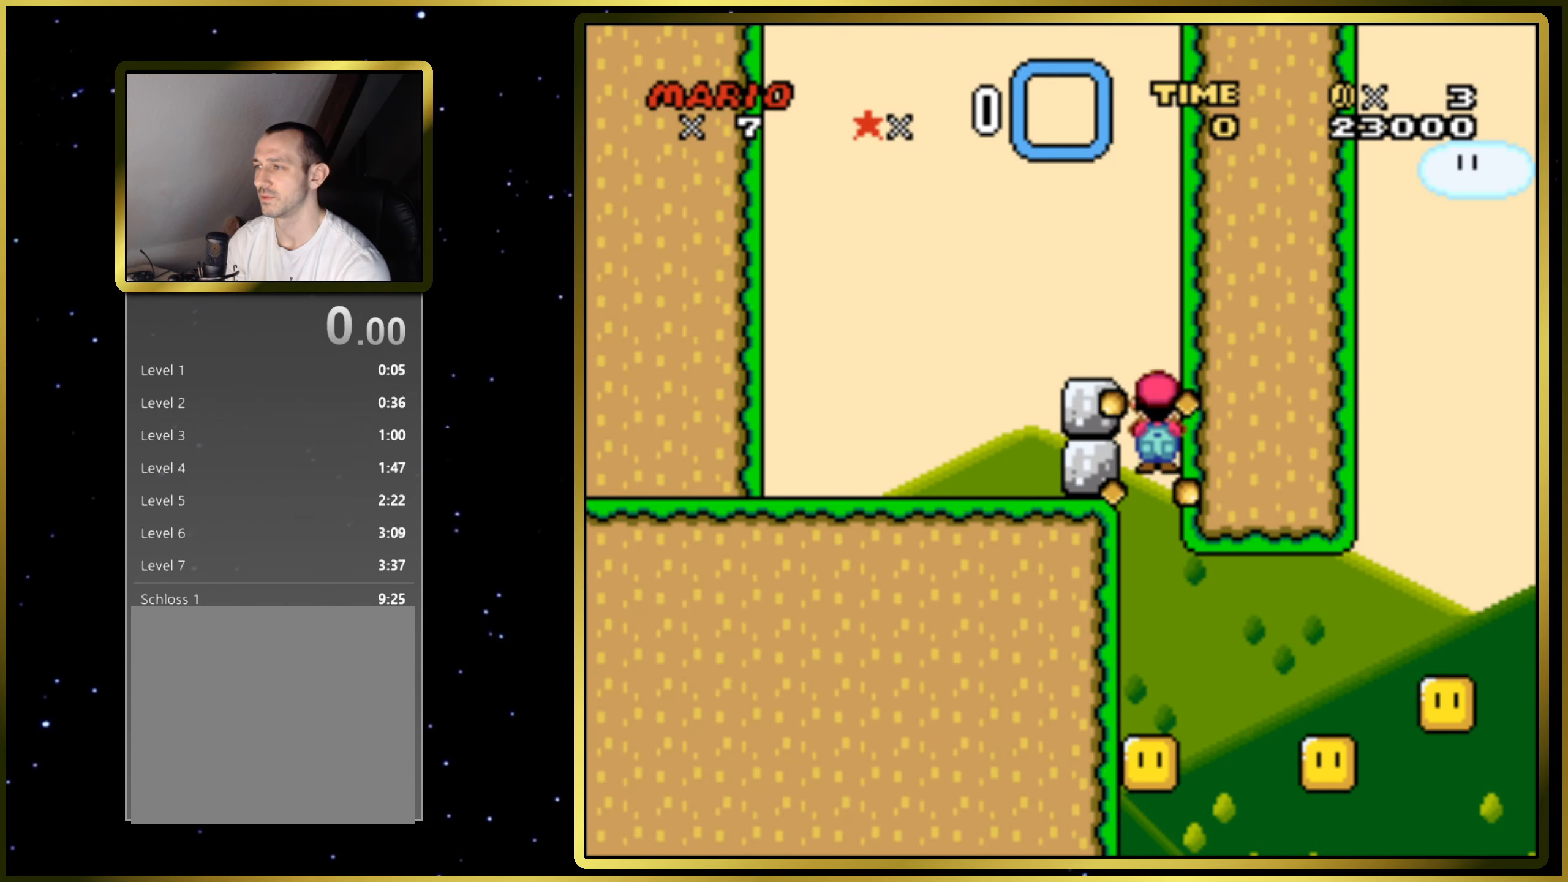
{"buttons": ["CIRCLE", "SQUARE", "DPAD_RIGHT"], "right_stick": "center", "events": [[83, "CIRCLE", "down"], [333, "DPAD_RIGHT", "down"]]}
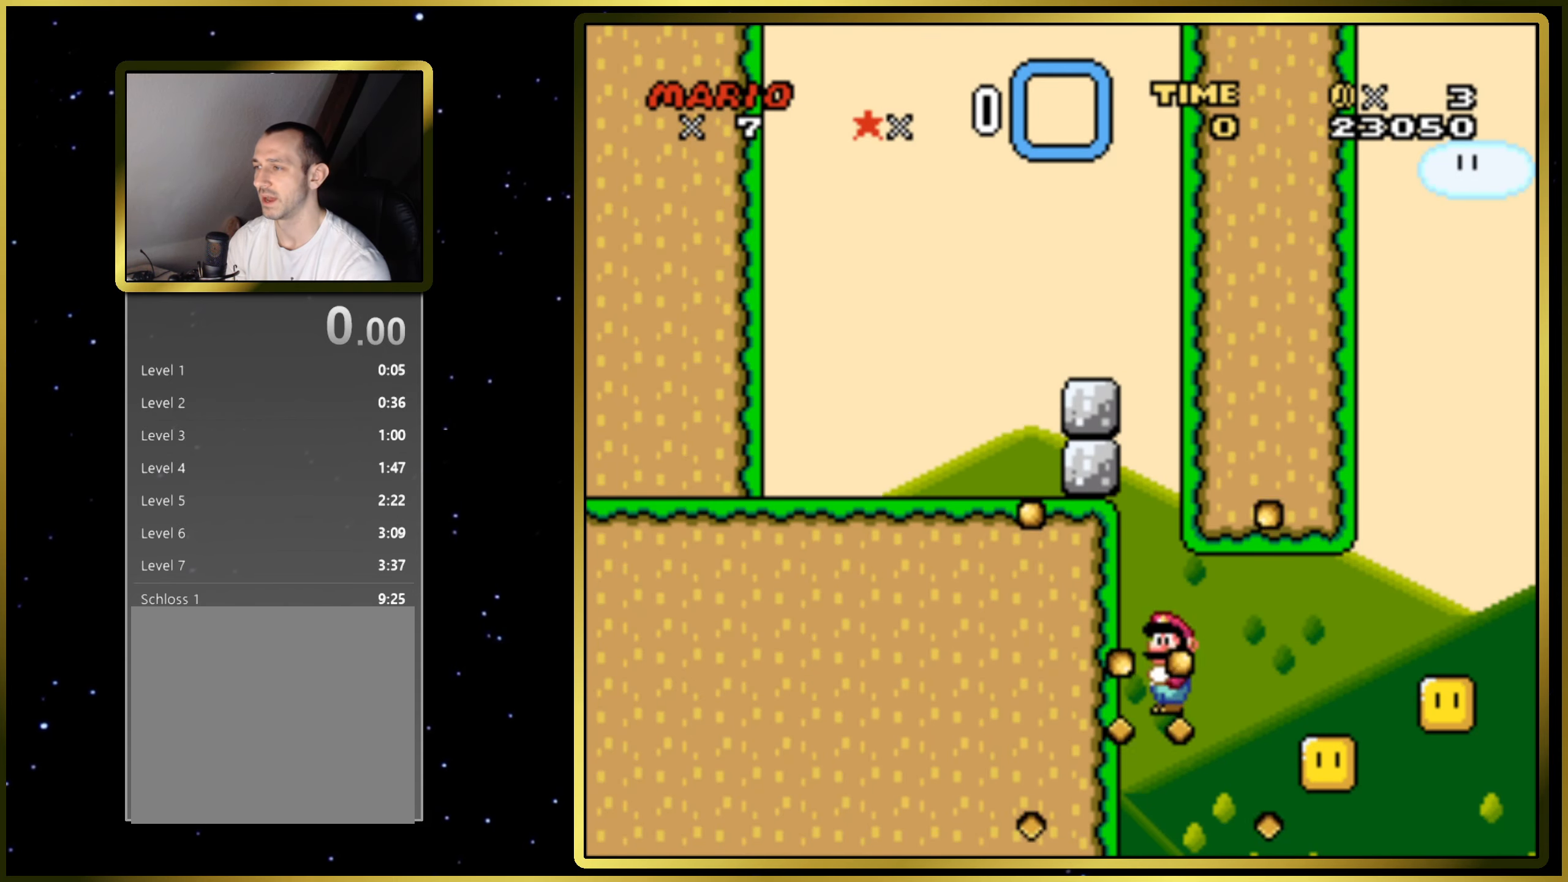
{"buttons": ["CIRCLE", "SQUARE"], "right_stick": "center", "events": [[150, "DPAD_RIGHT", "up"]]}
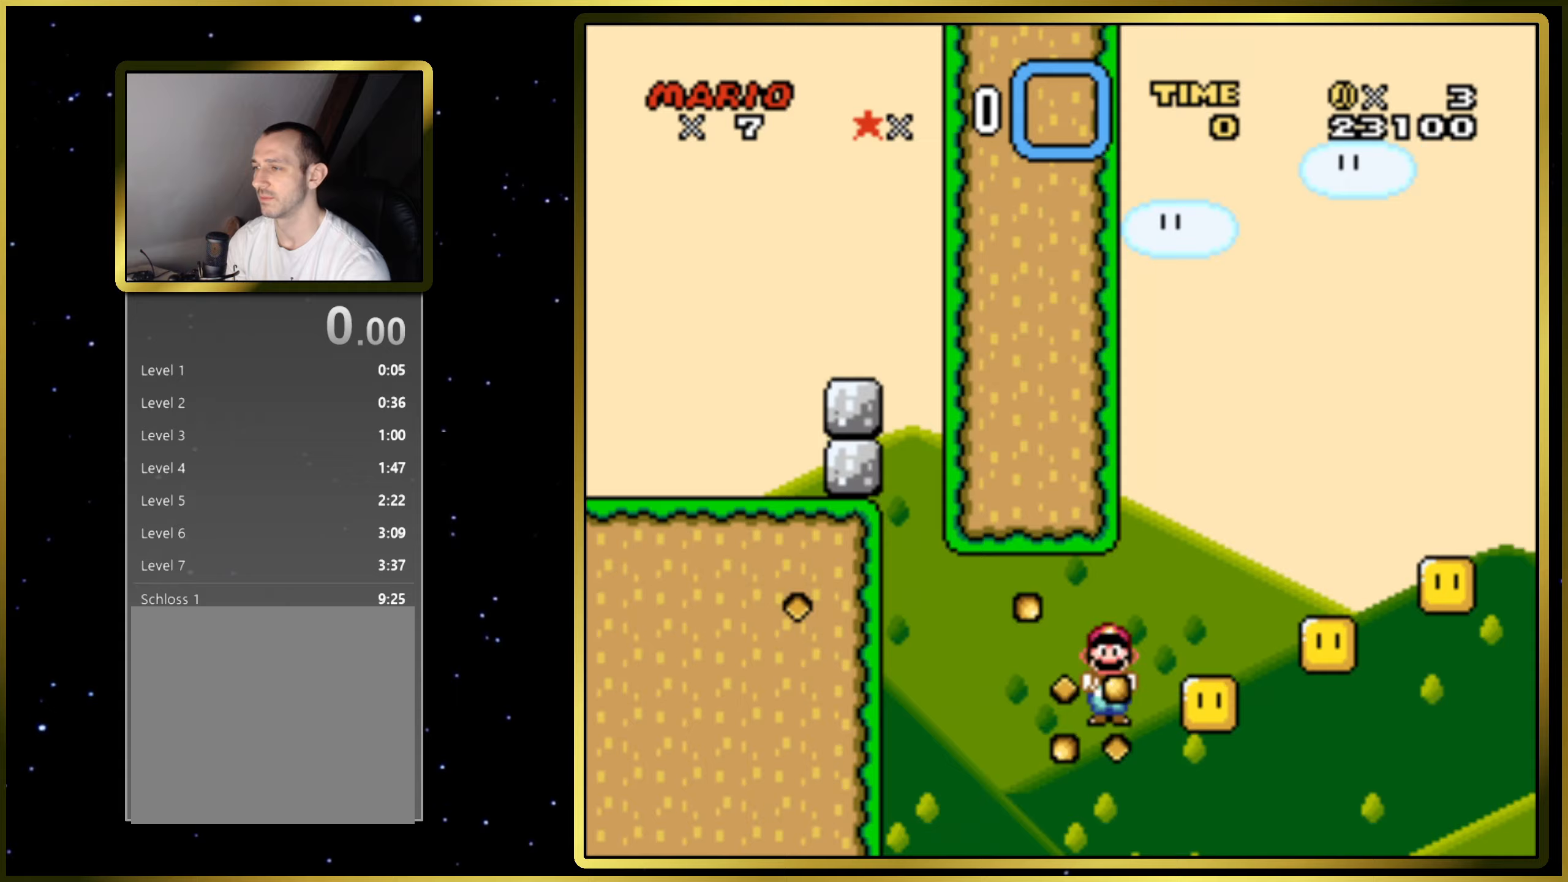
{"buttons": ["CIRCLE", "SQUARE", "DPAD_RIGHT"], "right_stick": "center", "events": [[250, "DPAD_LEFT", "down"], [317, "DPAD_LEFT", "up"], [417, "DPAD_RIGHT", "down"]]}
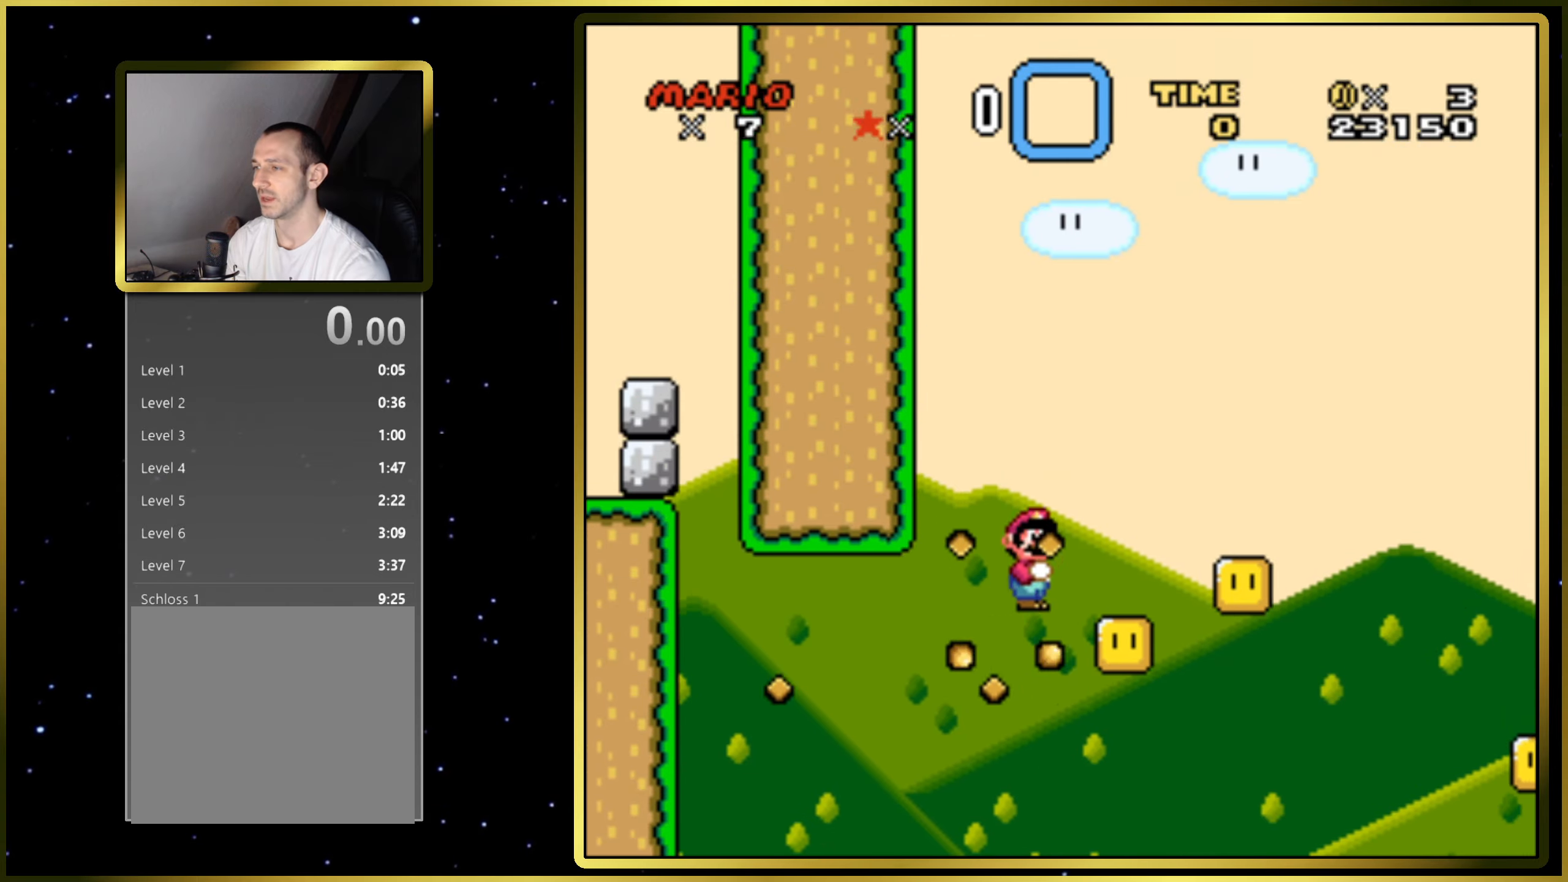
{"buttons": ["CIRCLE", "SQUARE"], "right_stick": "center", "events": [[167, "DPAD_RIGHT", "up"]]}
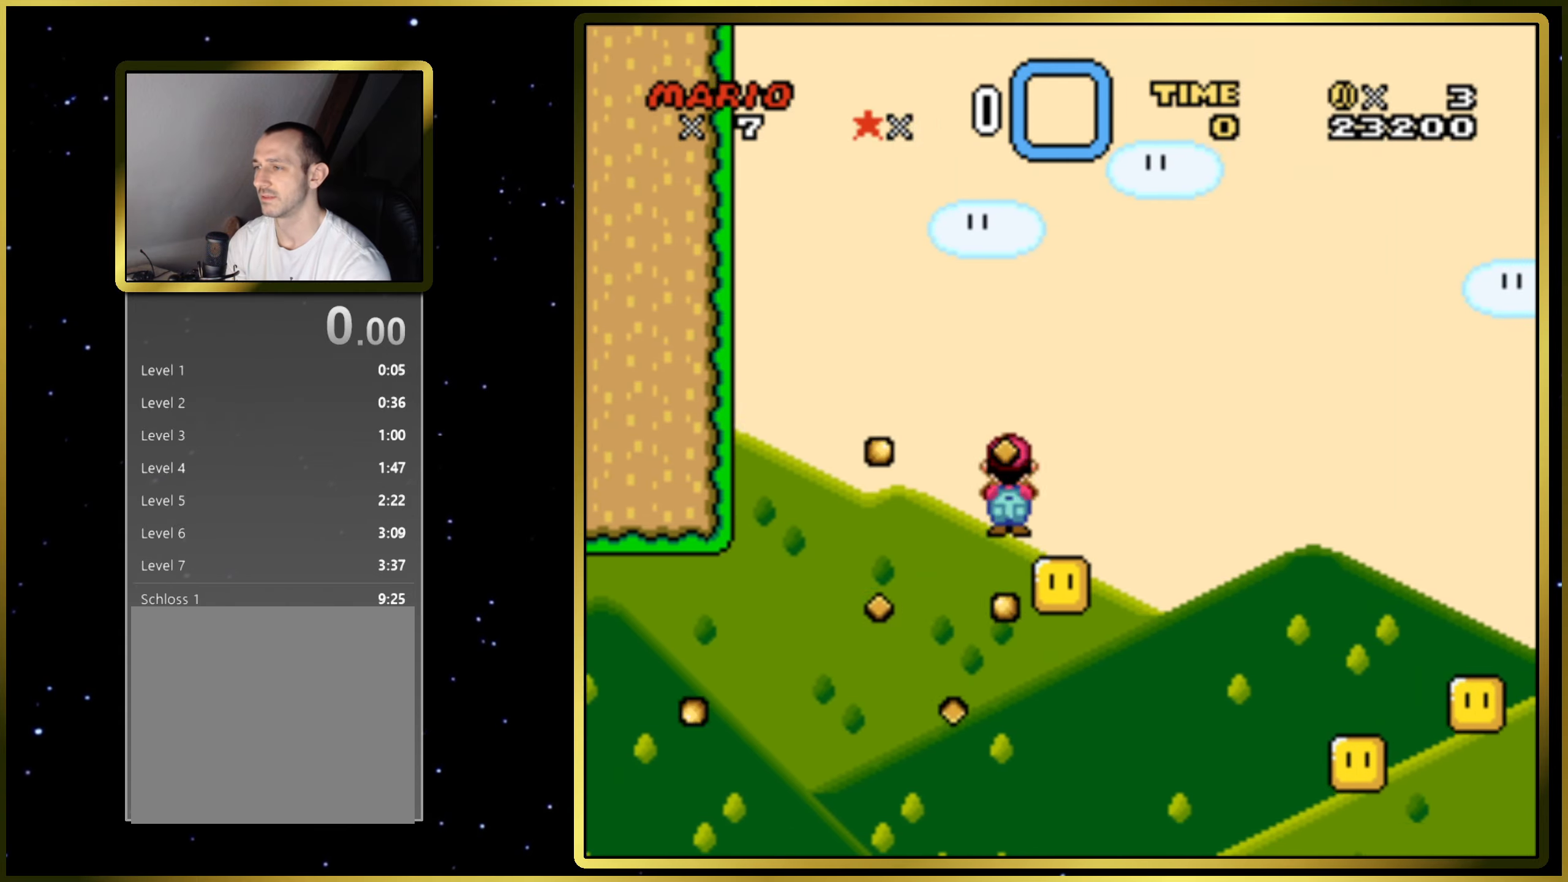
{"buttons": ["CIRCLE", "SQUARE"], "right_stick": "center", "events": []}
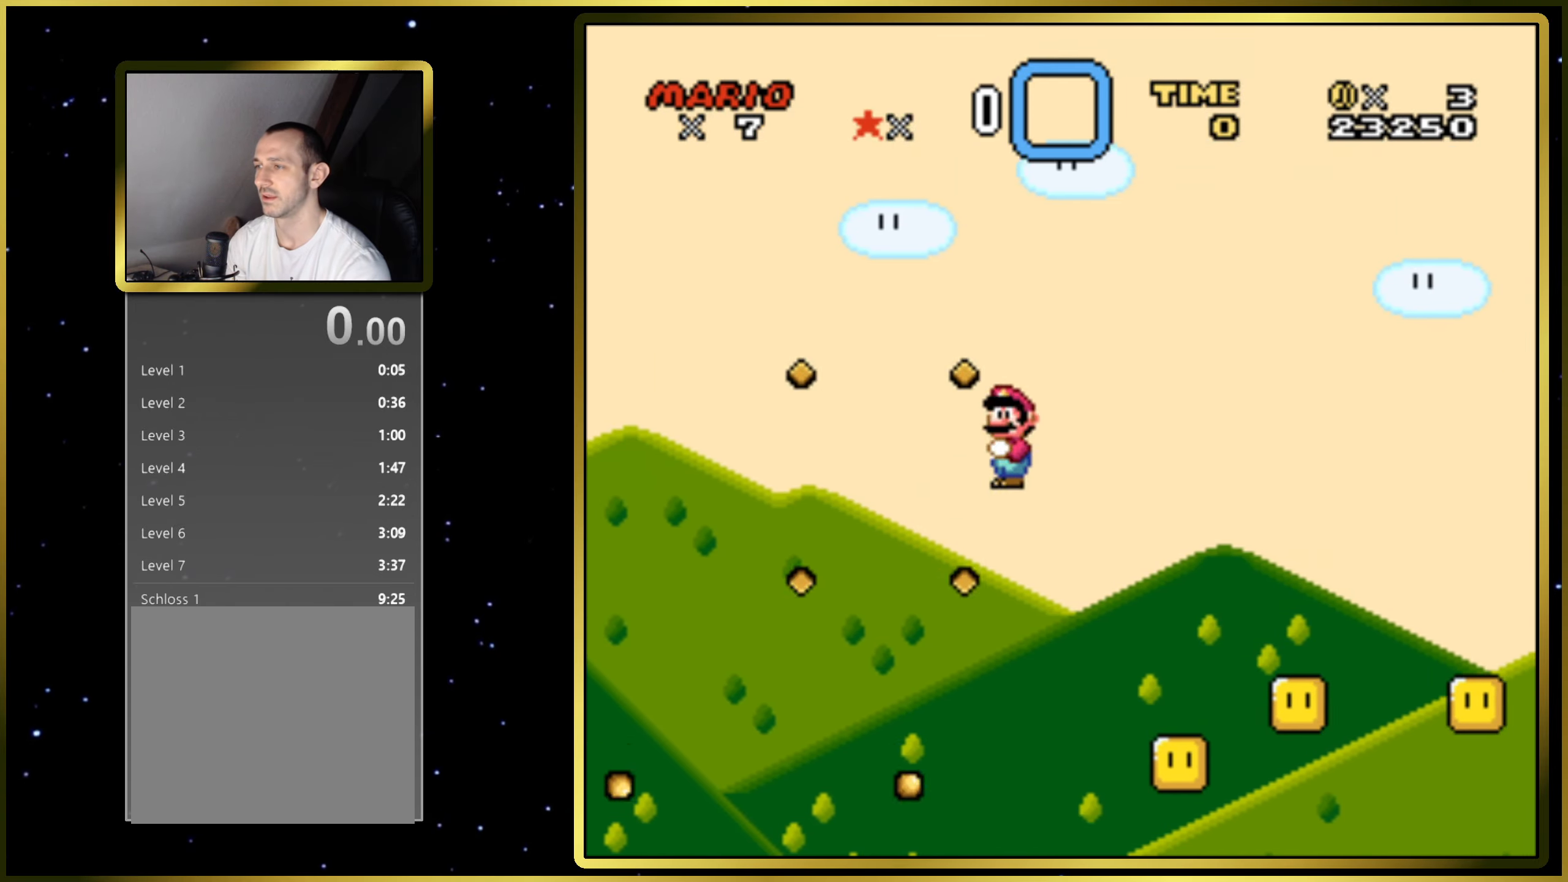
{"buttons": ["CIRCLE", "SQUARE"], "right_stick": "center", "events": []}
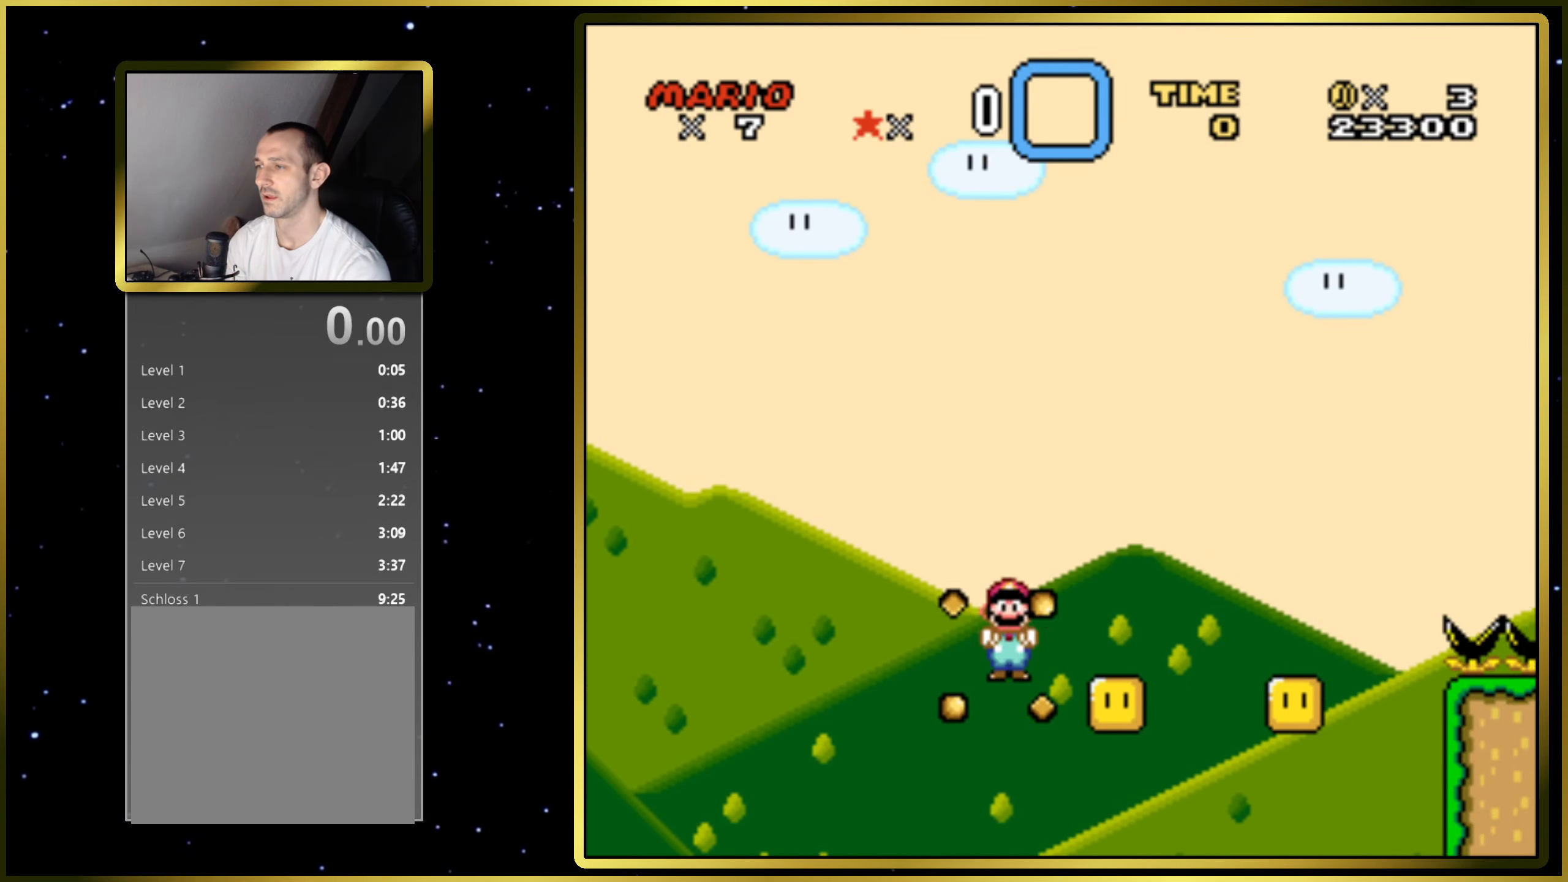
{"buttons": ["CIRCLE", "SQUARE", "DPAD_RIGHT"], "right_stick": "center", "events": [[350, "DPAD_RIGHT", "down"]]}
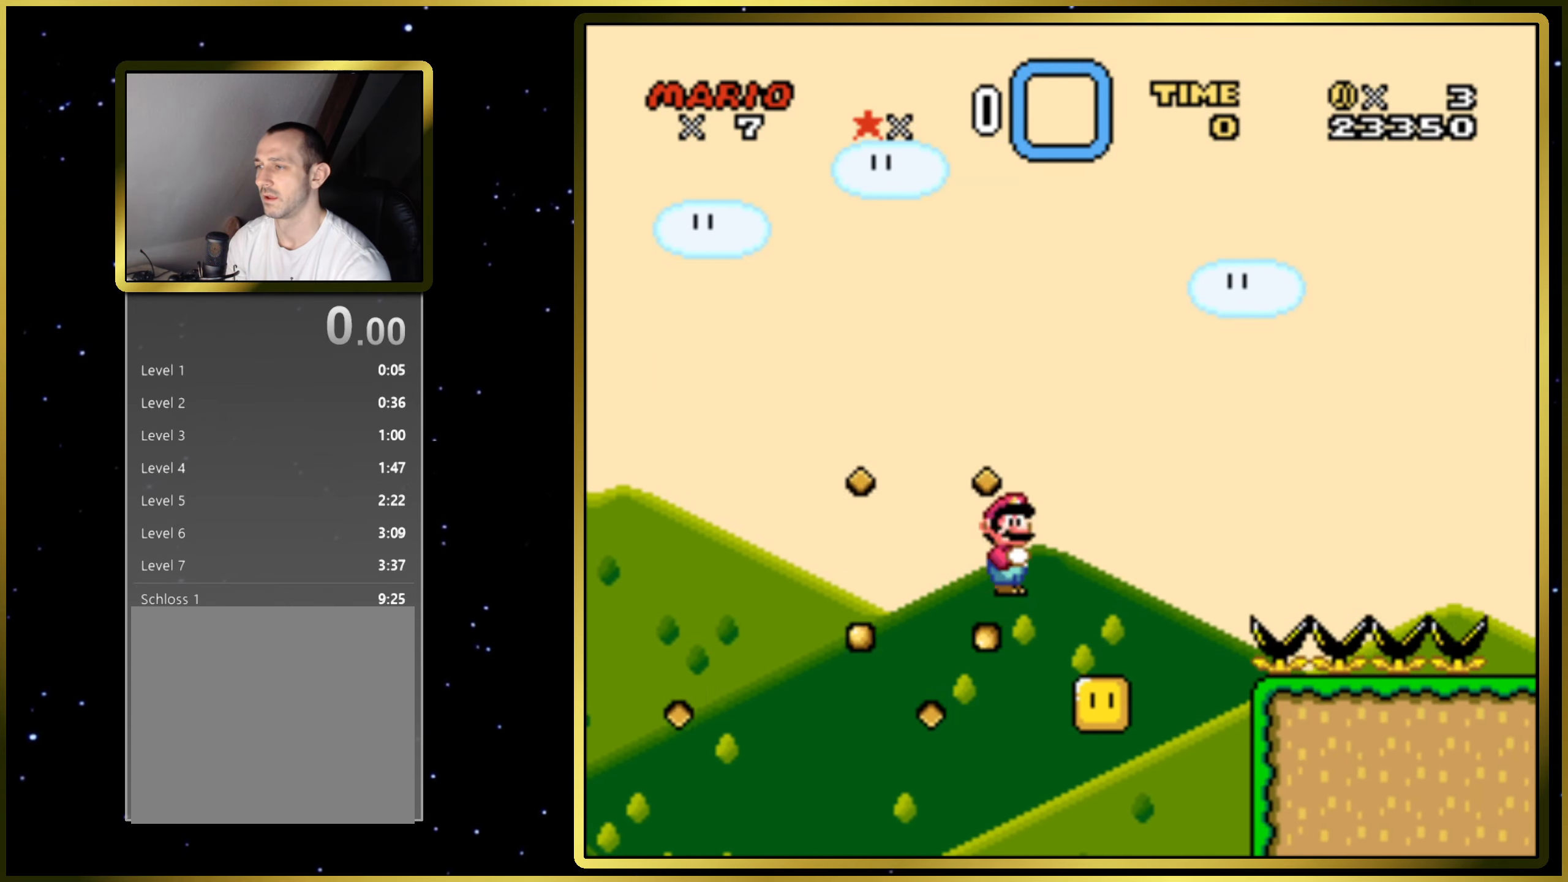
{"buttons": ["CIRCLE", "SQUARE"], "right_stick": "center", "events": [[83, "DPAD_RIGHT", "up"]]}
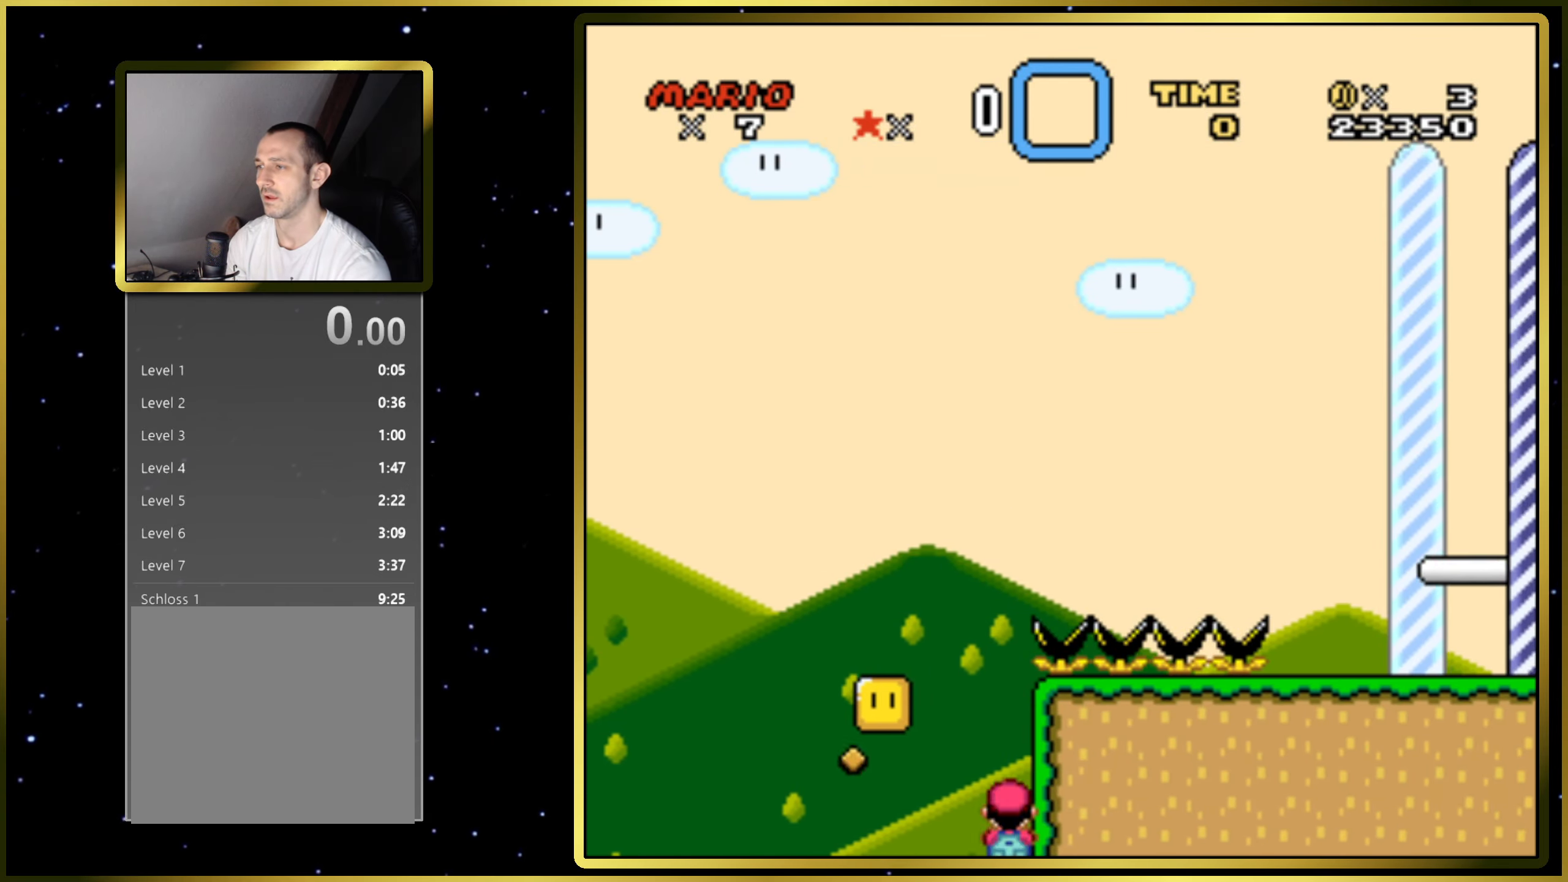
{"buttons": ["SQUARE"], "right_stick": "center", "events": [[350, "CIRCLE", "up"]]}
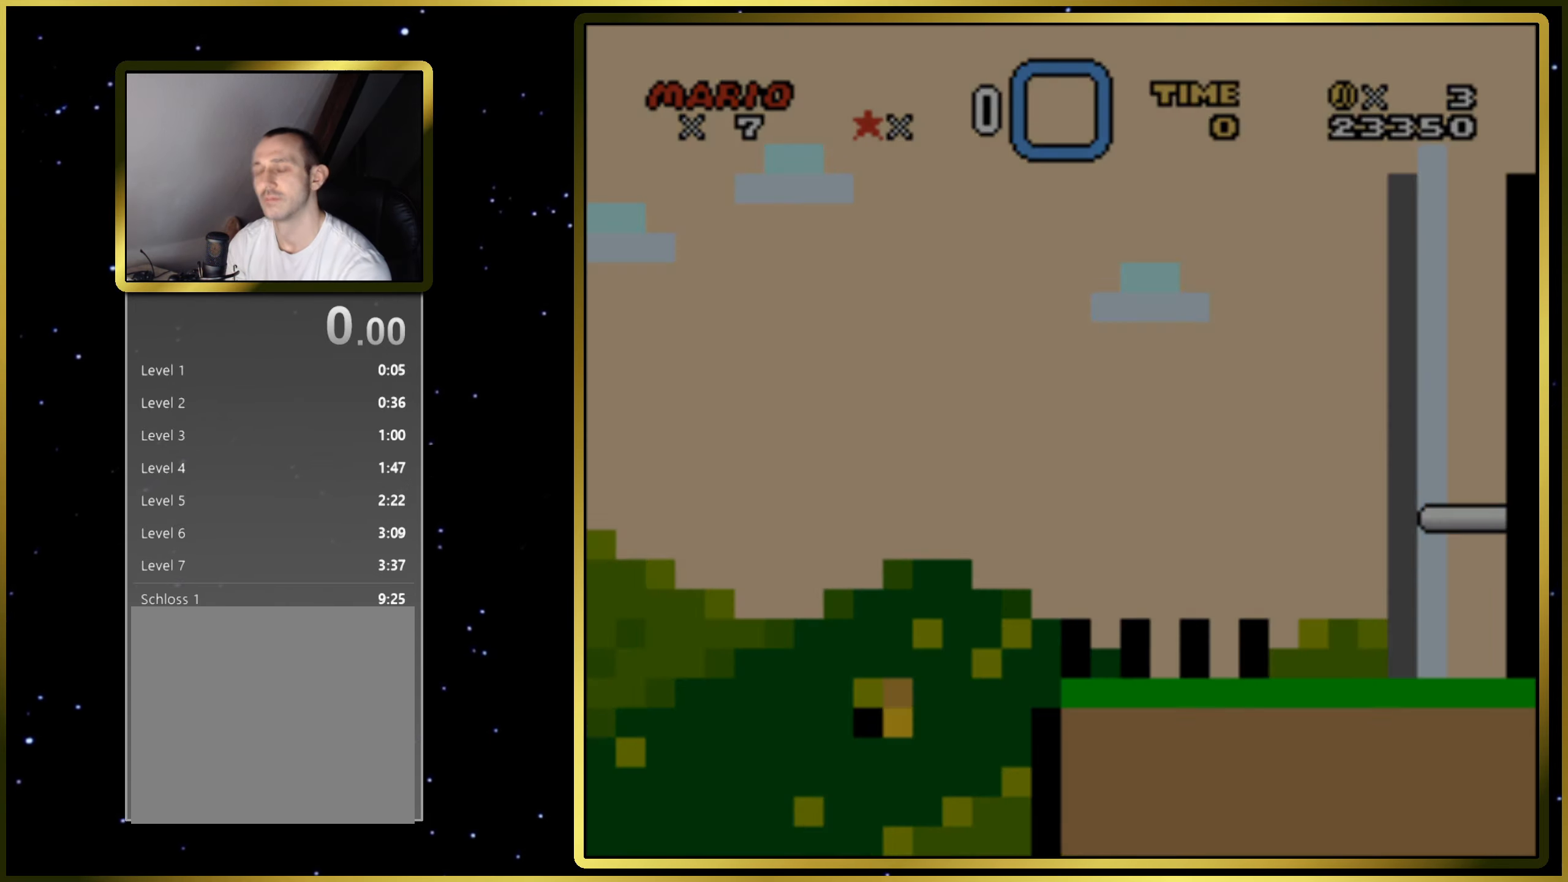
{"buttons": ["SQUARE"], "right_stick": "center", "events": []}
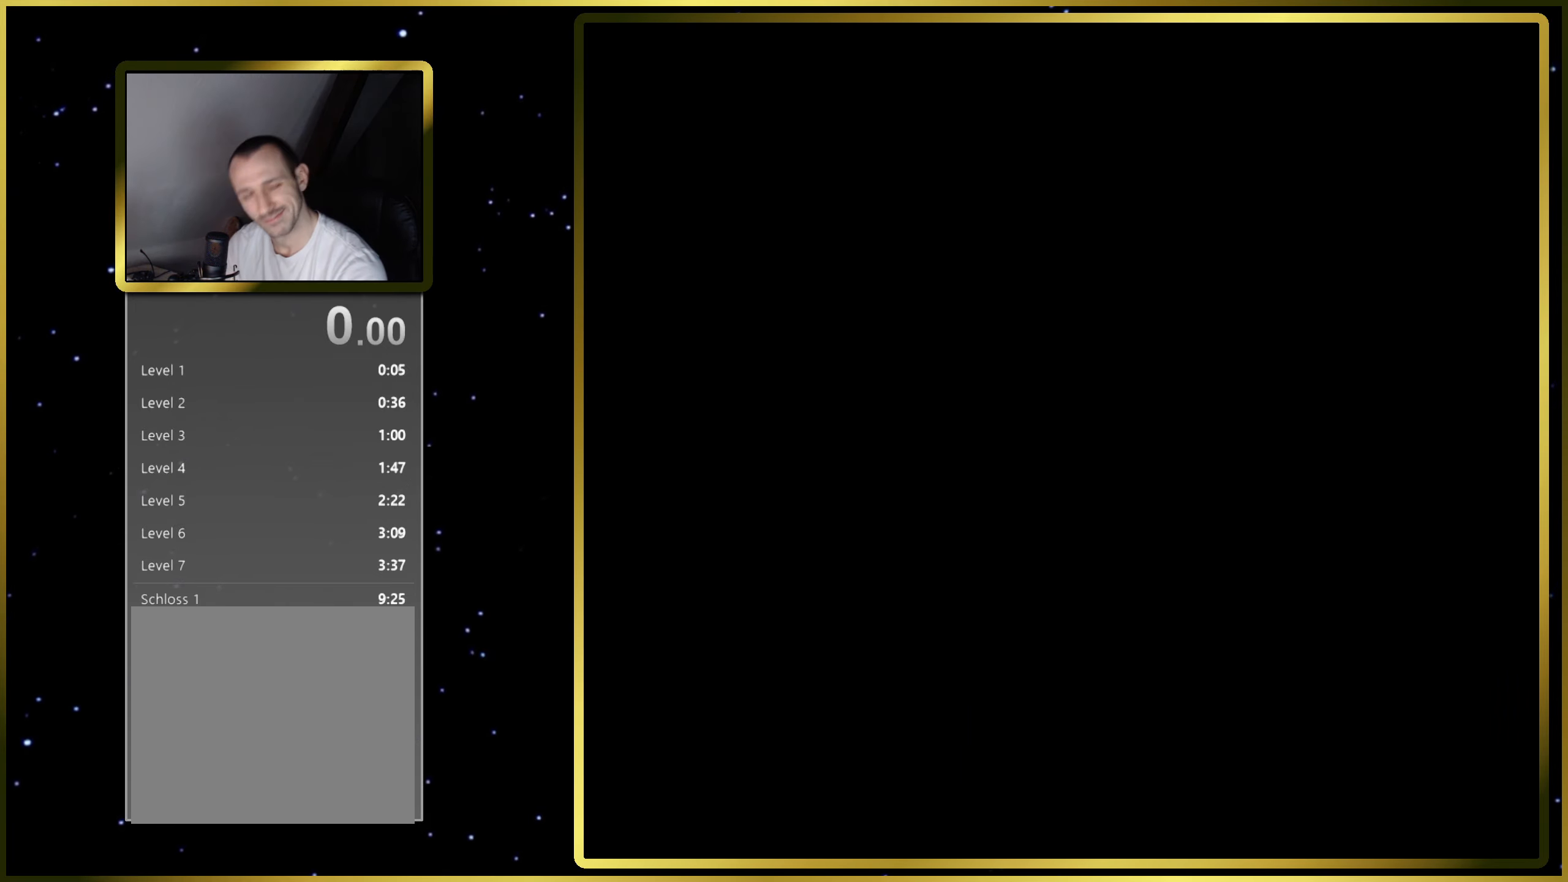
{"buttons": ["SQUARE"], "right_stick": "center", "events": []}
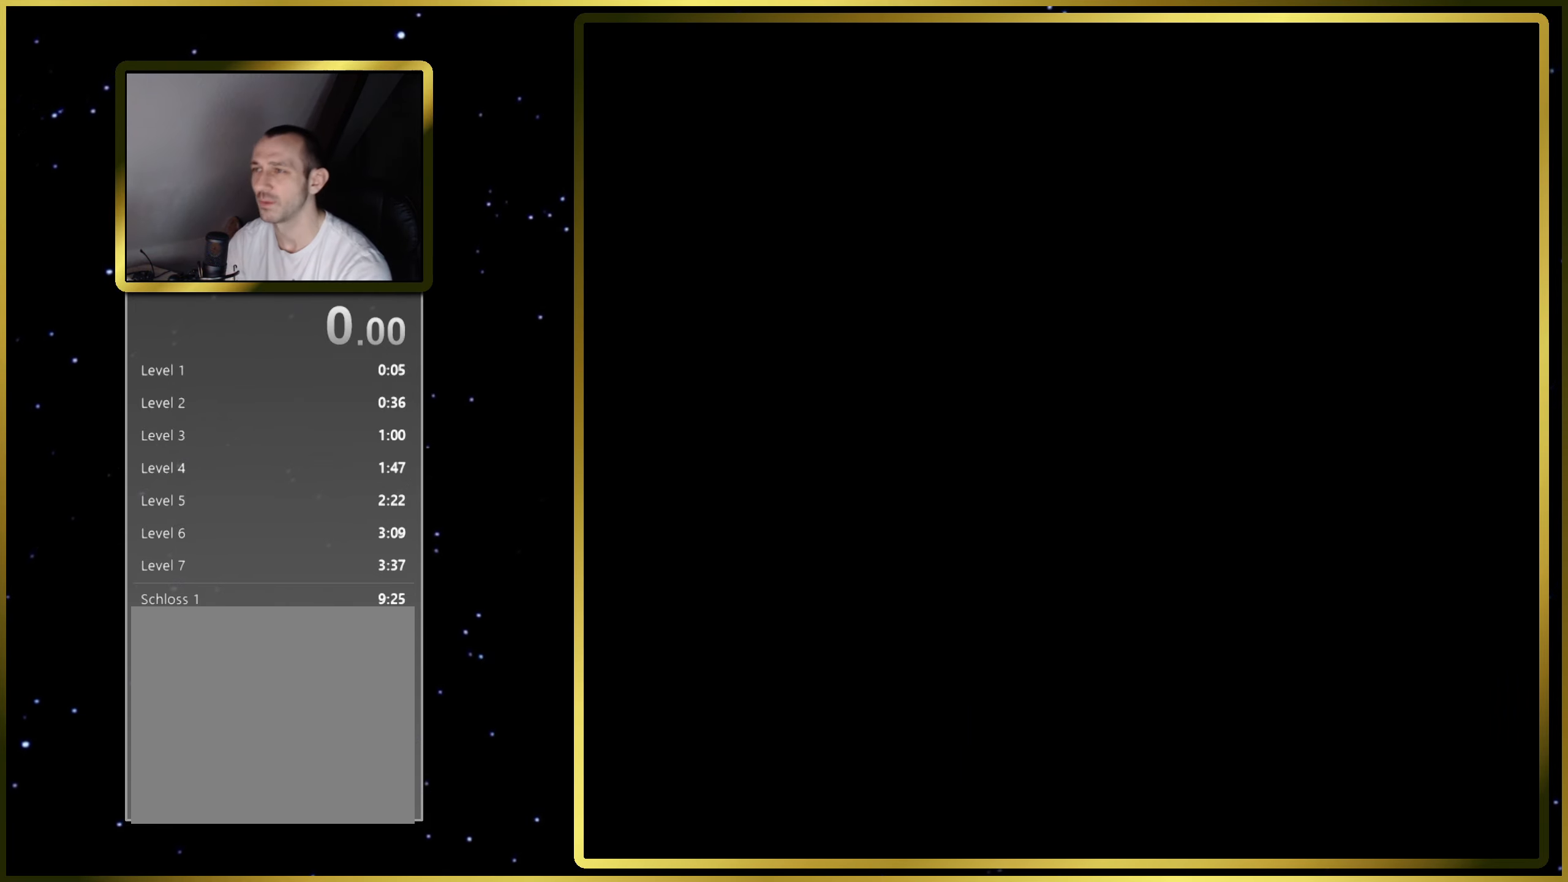
{"buttons": ["SQUARE"], "right_stick": "center", "events": []}
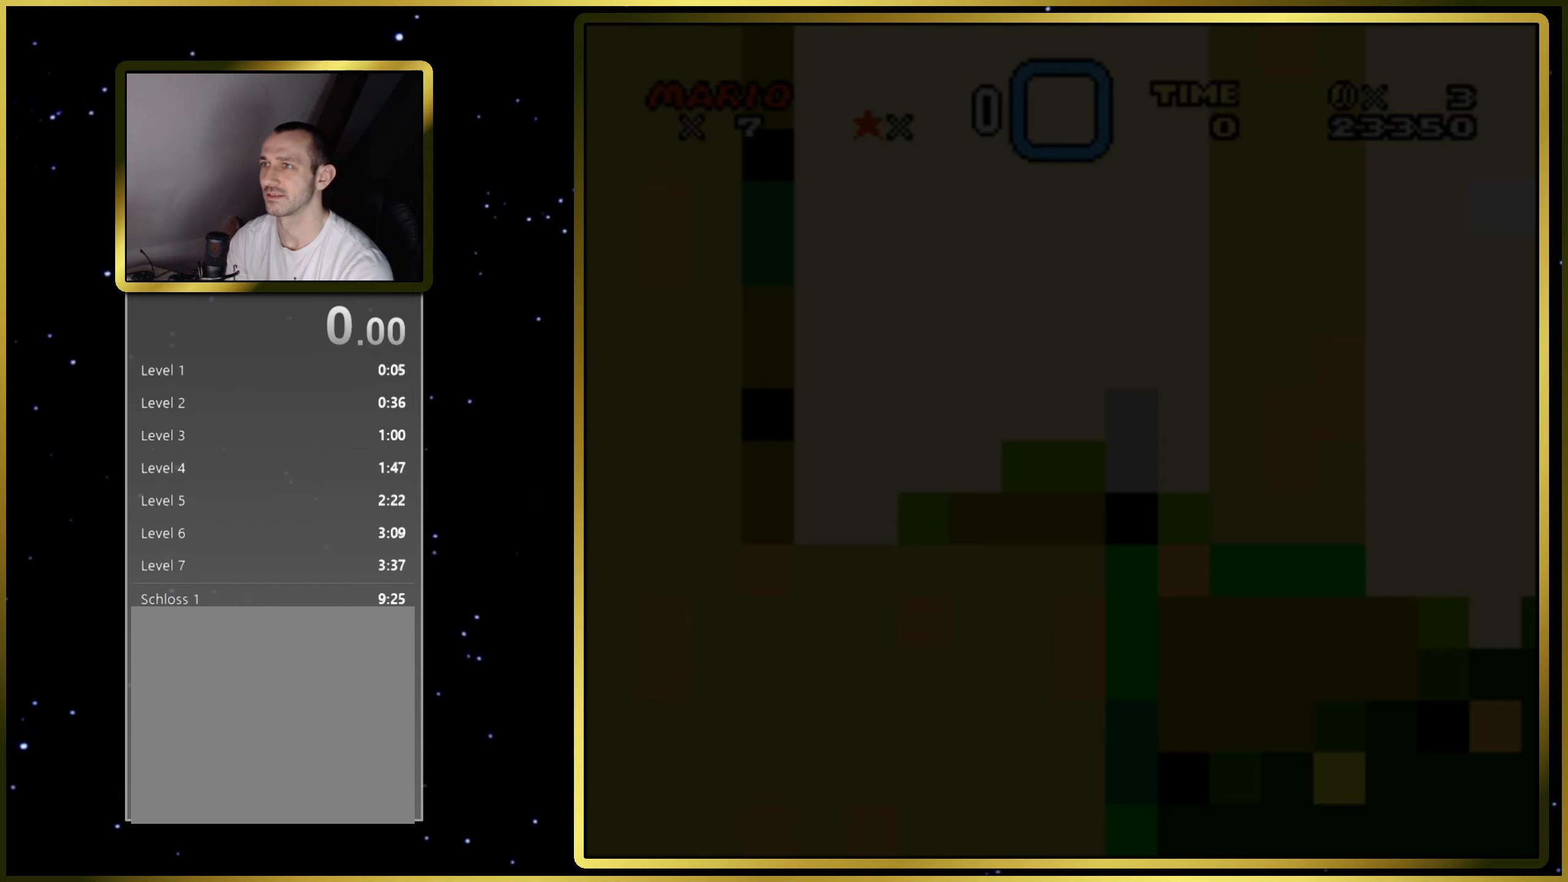
{"buttons": ["SQUARE"], "right_stick": "center", "events": []}
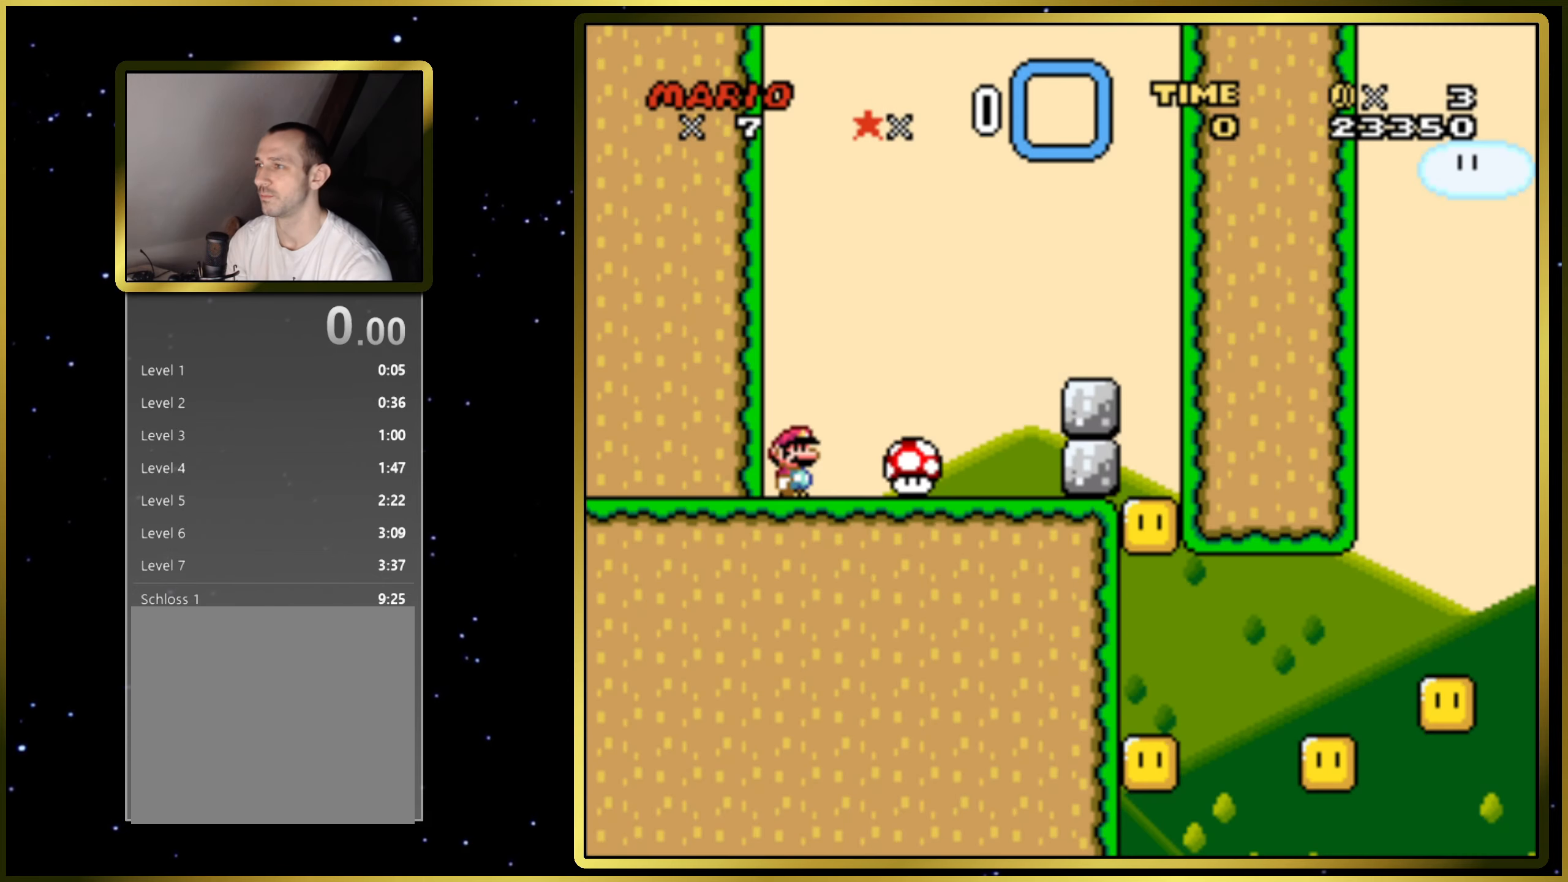
{"buttons": ["SQUARE", "DPAD_RIGHT"], "right_stick": "center", "events": [[83, "DPAD_RIGHT", "down"]]}
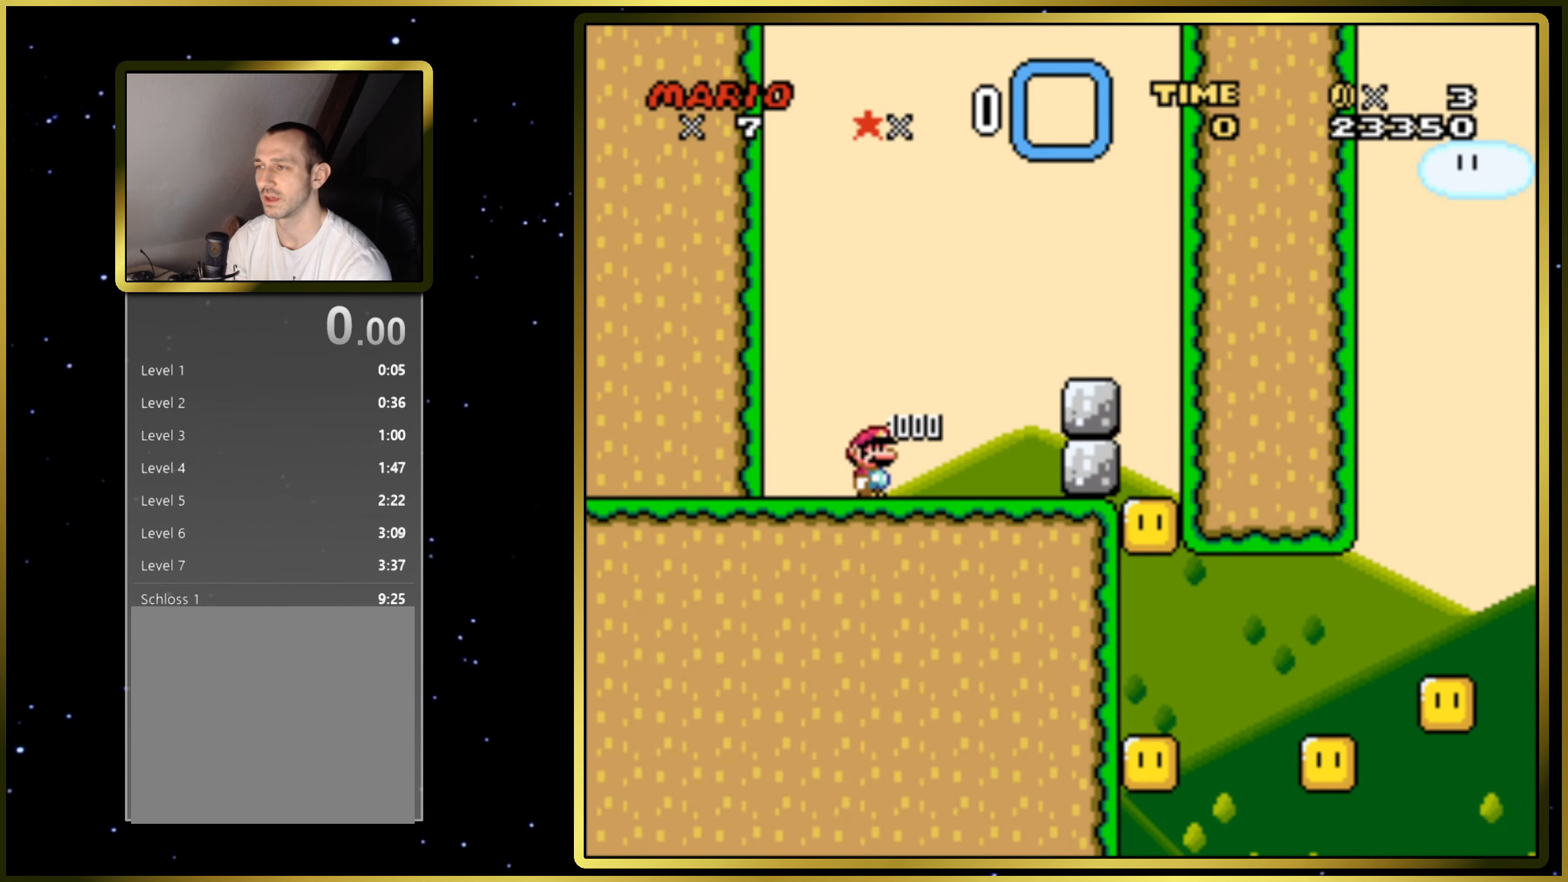
{"buttons": ["SQUARE", "DPAD_RIGHT"], "right_stick": "center", "events": []}
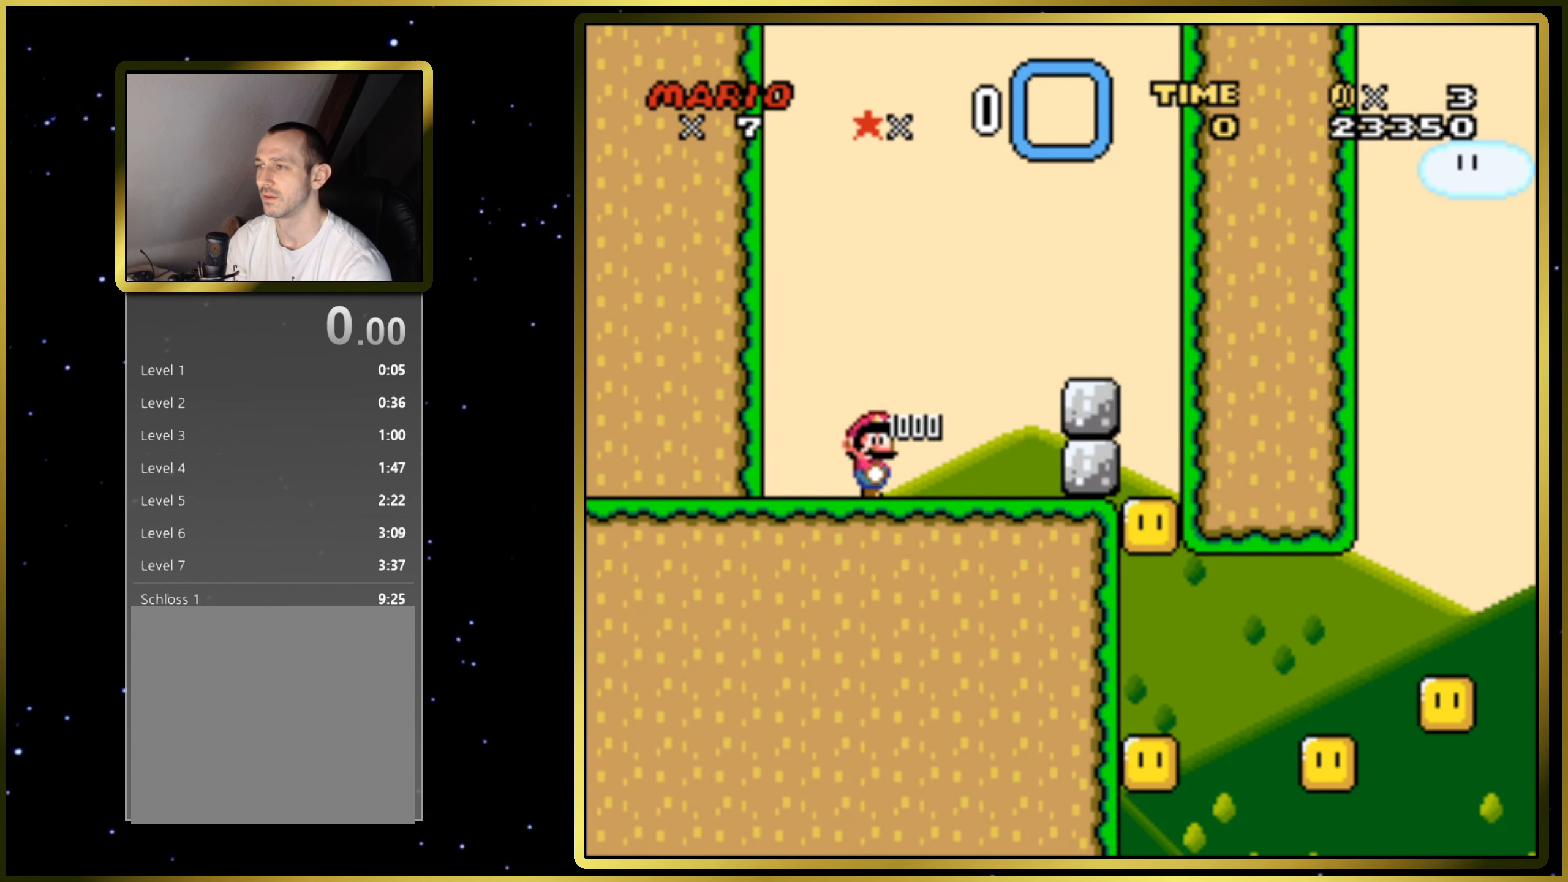
{"buttons": ["CIRCLE", "SQUARE", "DPAD_RIGHT"], "right_stick": "center", "events": [[250, "CIRCLE", "down"]]}
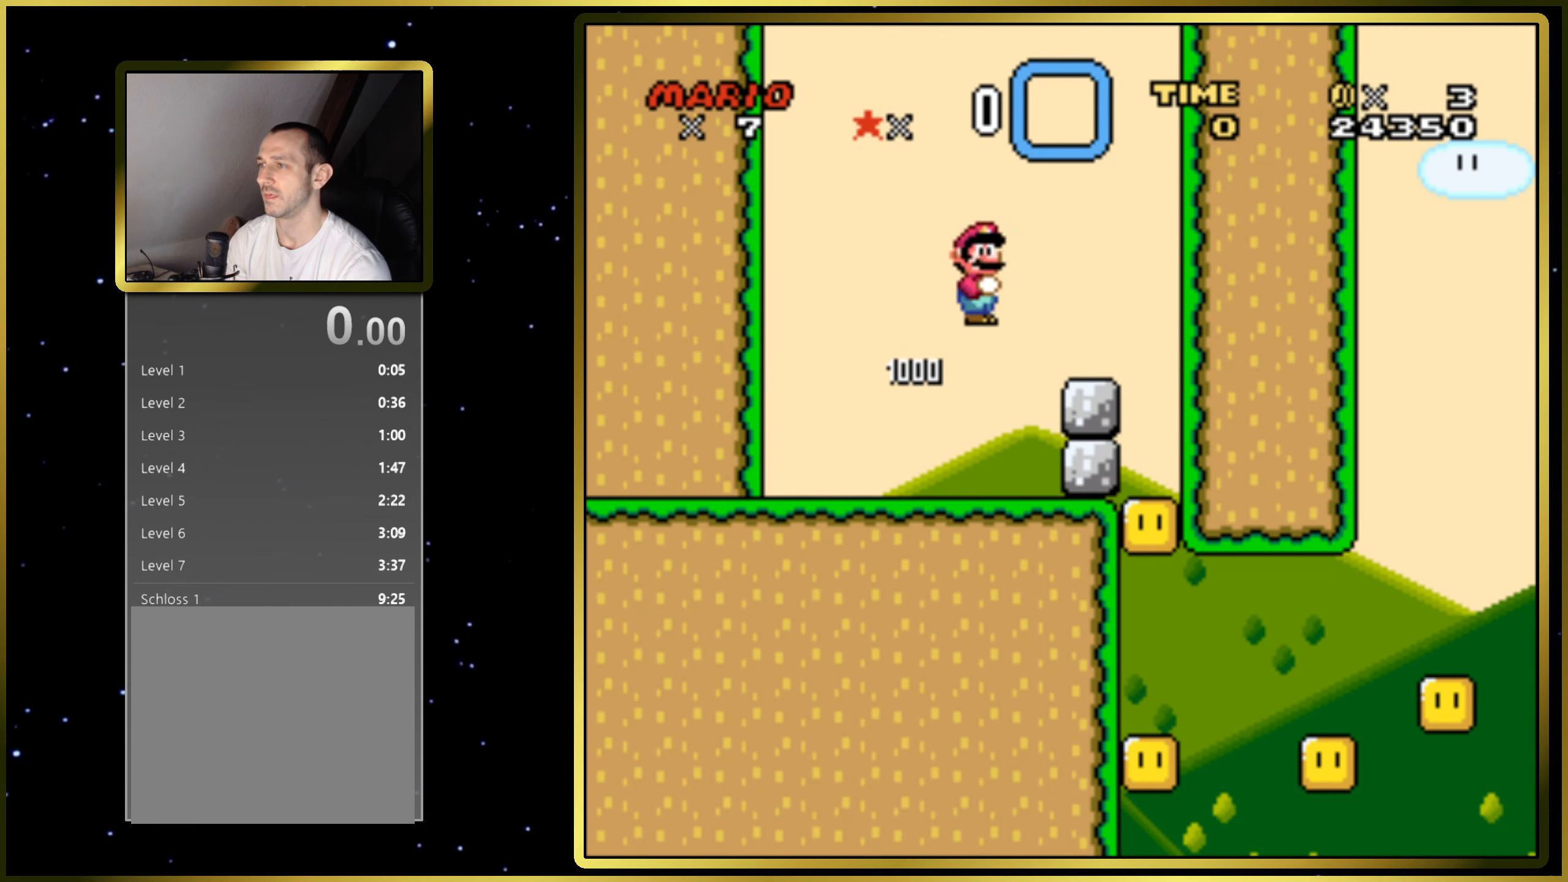
{"buttons": ["CIRCLE", "SQUARE"], "right_stick": "center", "events": [[133, "DPAD_RIGHT", "up"]]}
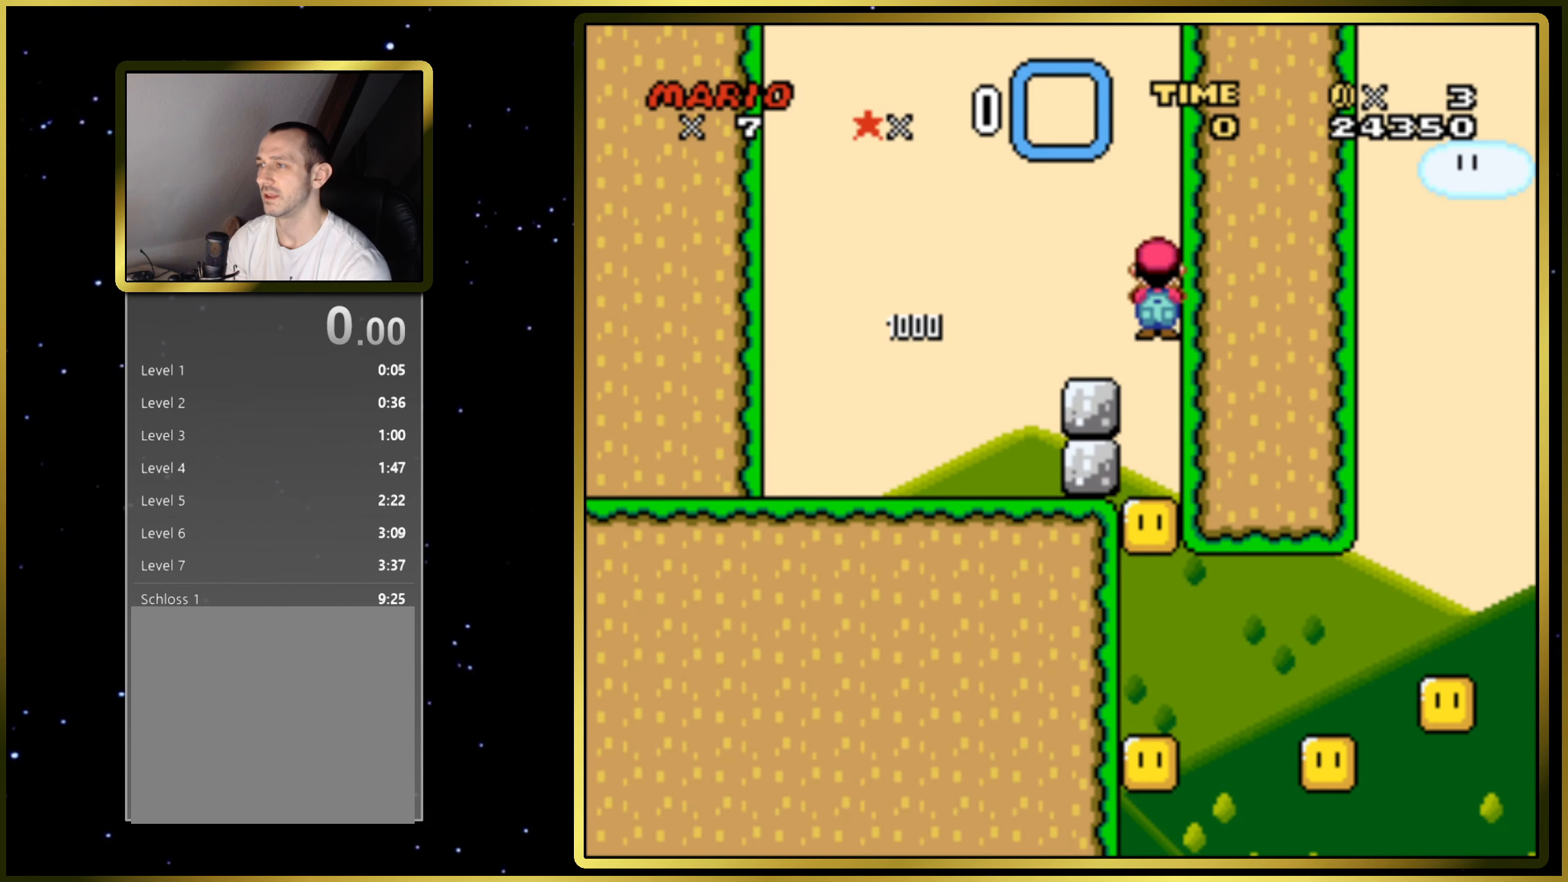
{"buttons": ["CIRCLE", "SQUARE"], "right_stick": "center", "events": []}